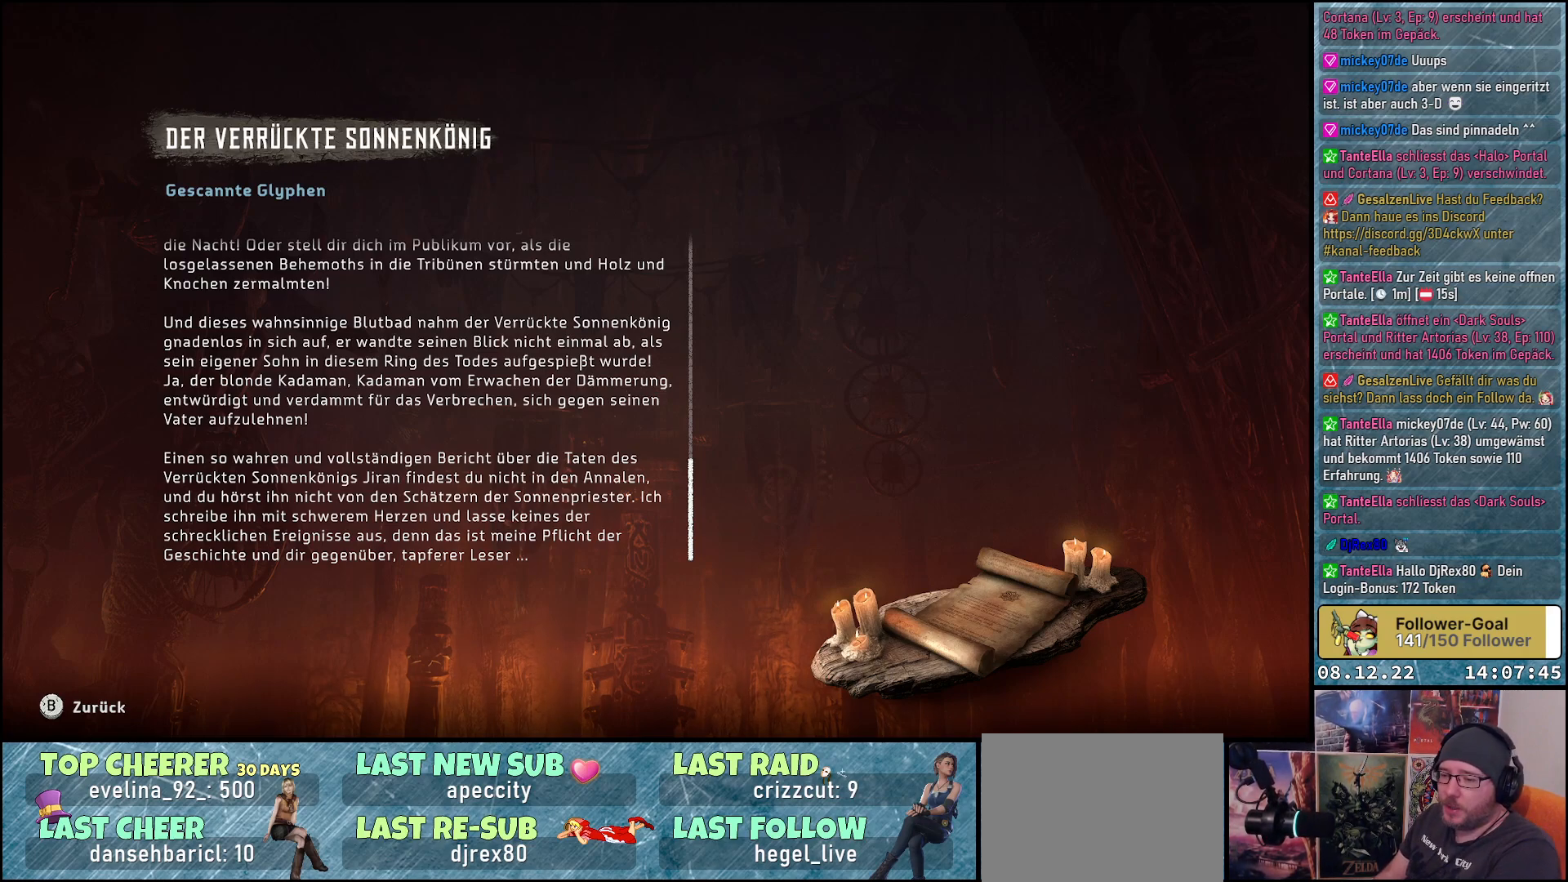
Gameplay with a controller (Xbox layout); each line is a JSON object with the inputs held at the frame after it. "events" lists button and stick changes between this image and that frame as [ms after this image, input, new state], when the widget could be followed in between.
{"buttons": [], "left_stick": "center", "right_stick": "center", "events": []}
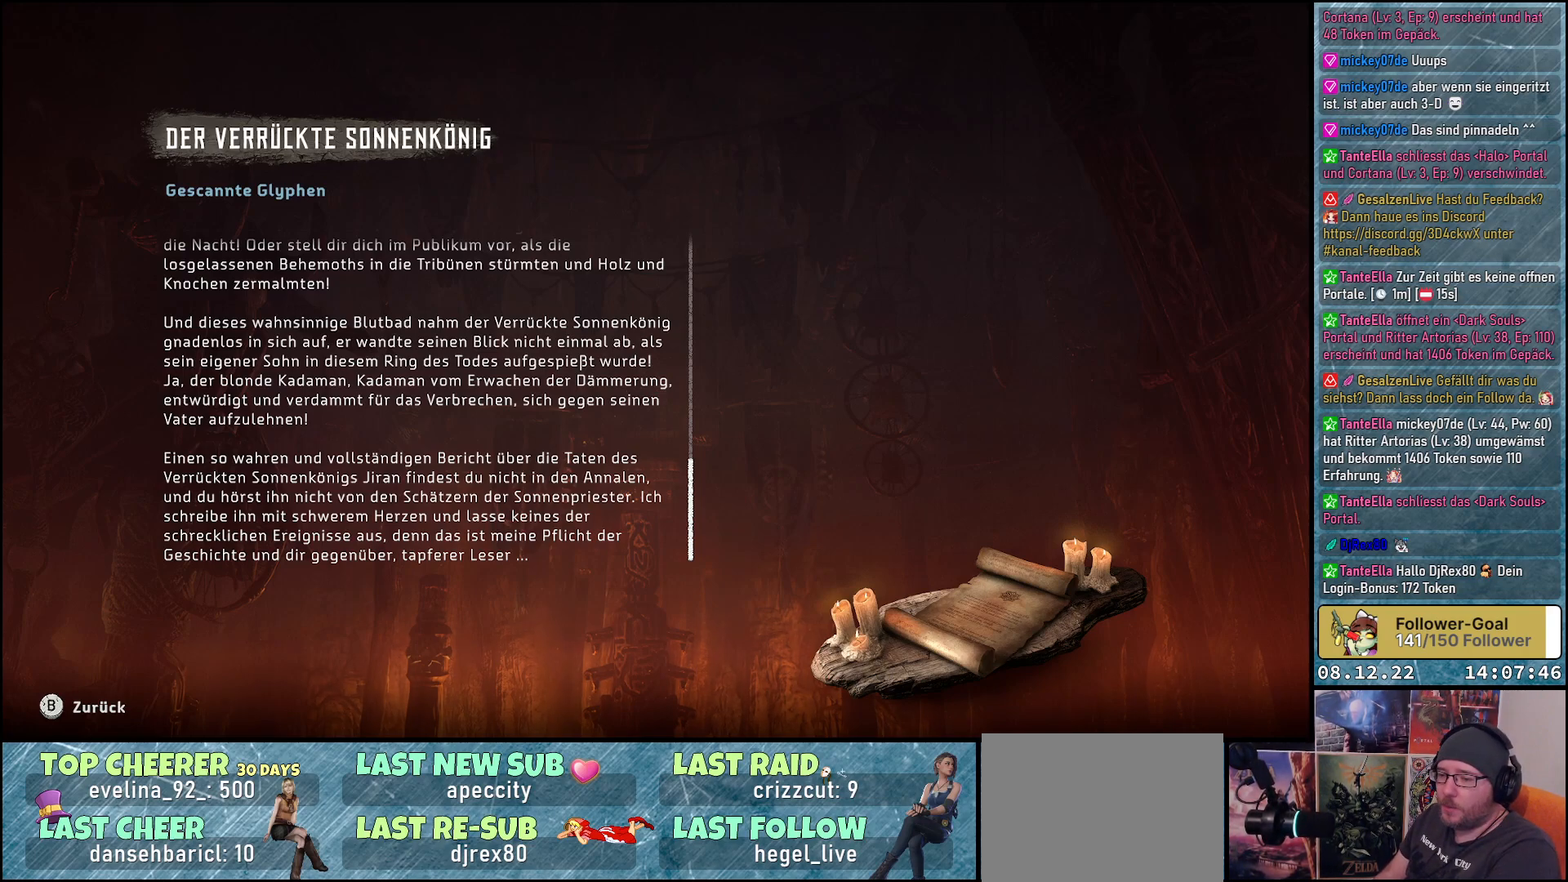
{"buttons": [], "left_stick": "center", "right_stick": "center", "events": []}
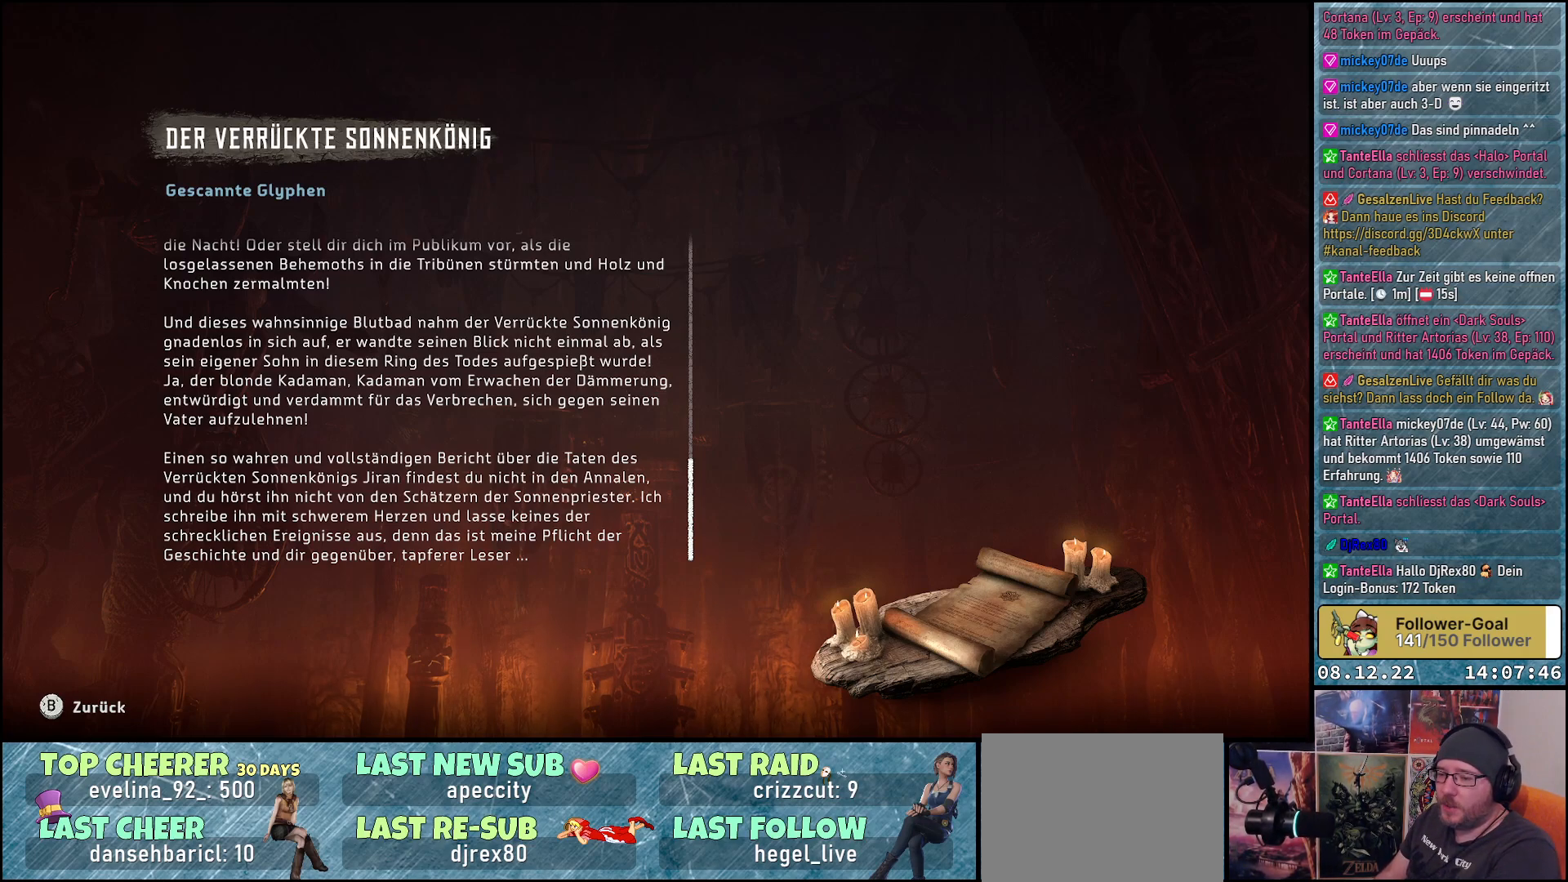
{"buttons": [], "left_stick": "center", "right_stick": "center", "events": []}
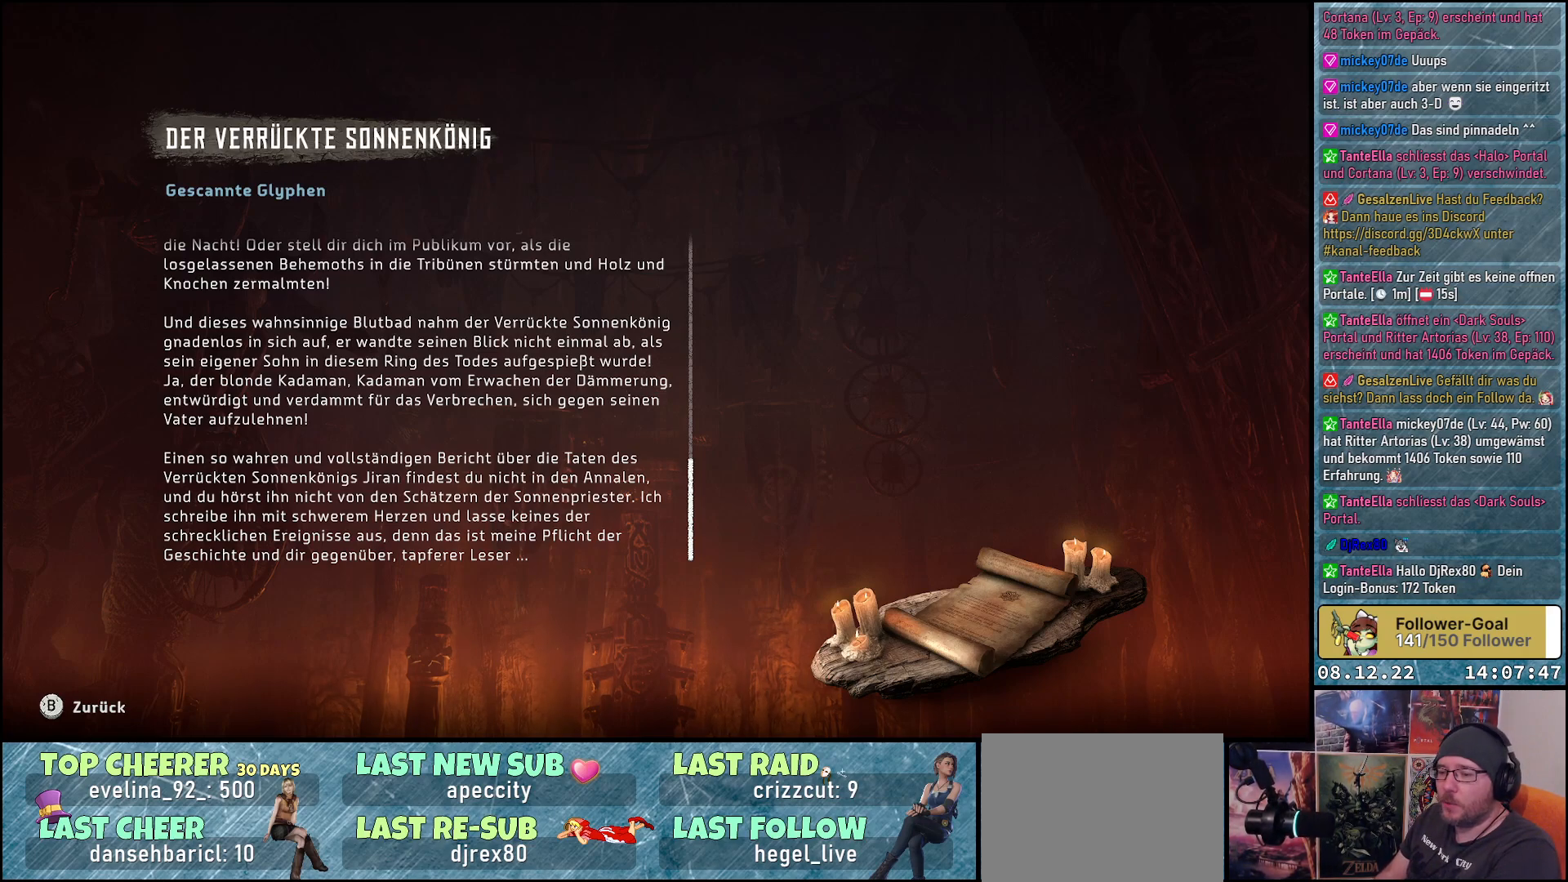
{"buttons": [], "left_stick": "center", "right_stick": "center", "events": []}
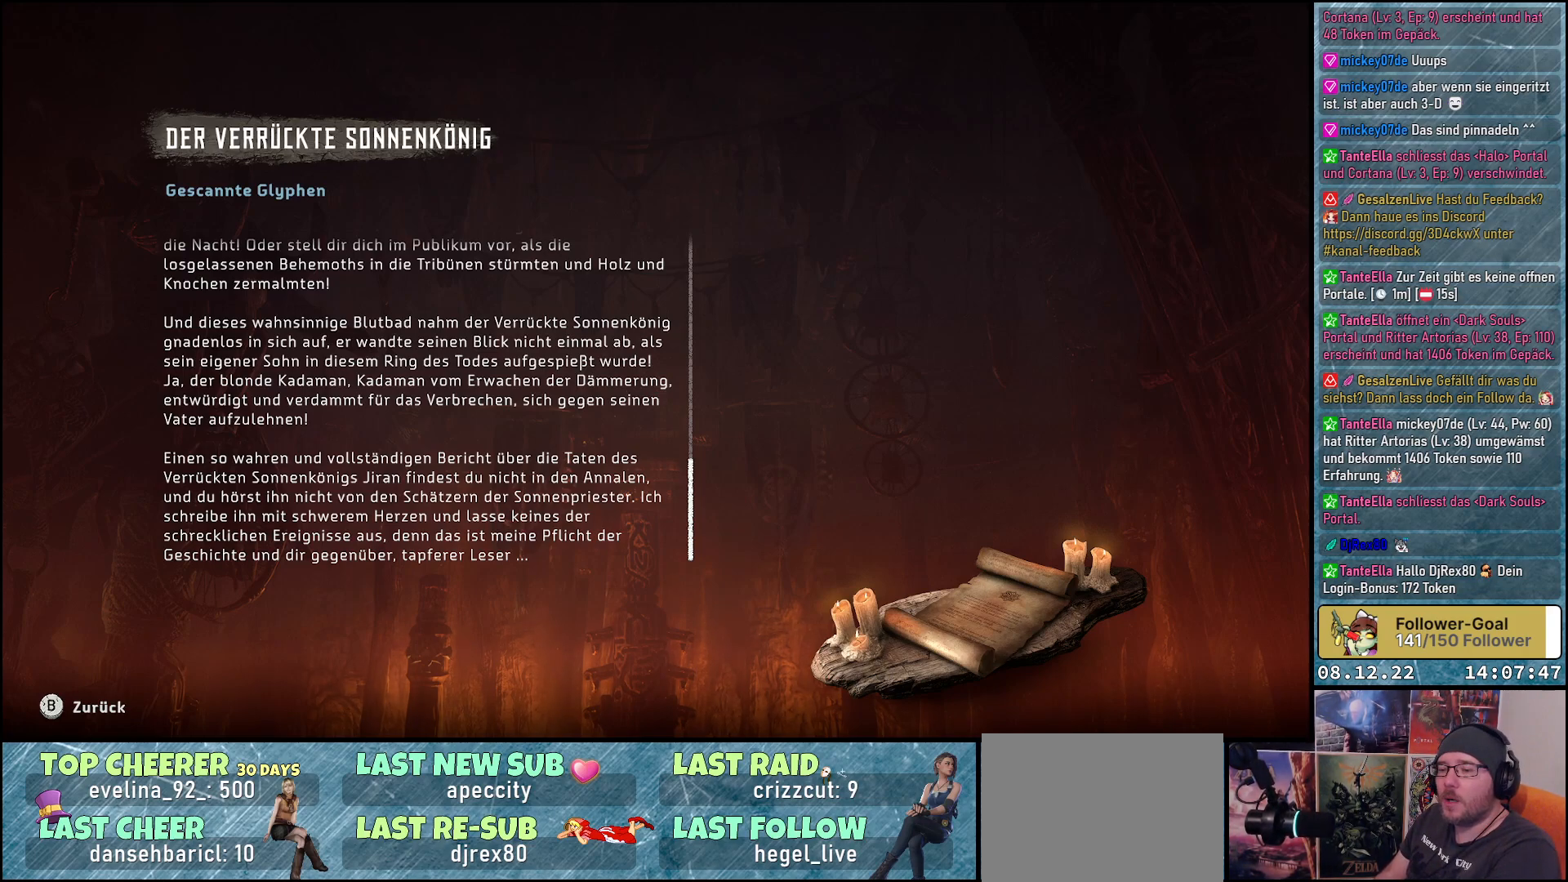
{"buttons": [], "left_stick": "center", "right_stick": "center", "events": []}
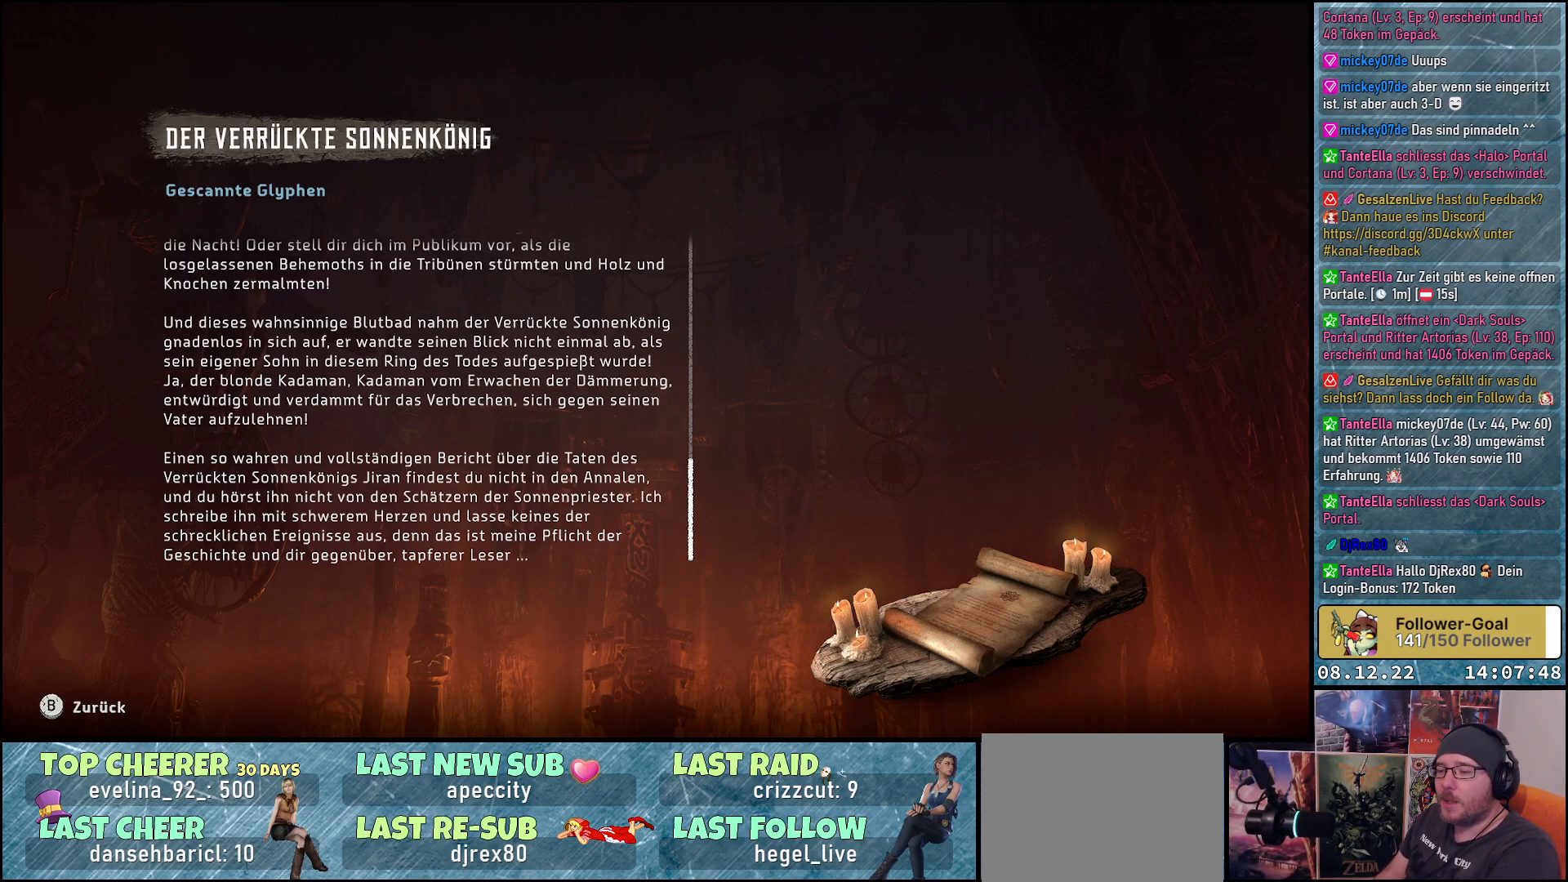
{"buttons": [], "left_stick": "center", "right_stick": "down", "events": [[433, "right_stick", "down"]]}
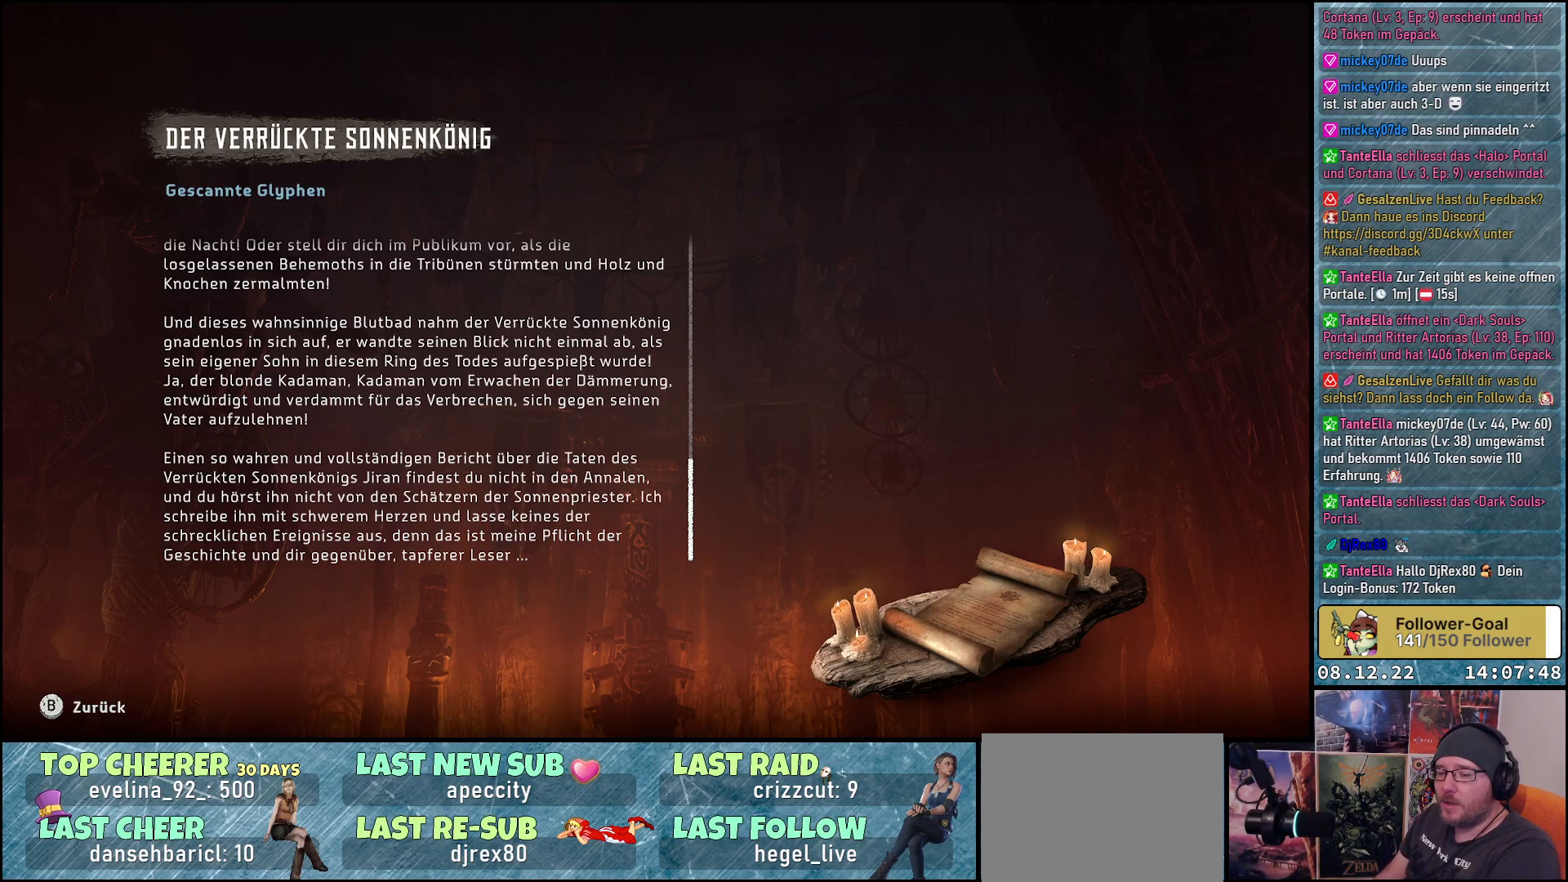
{"buttons": [], "left_stick": "center", "right_stick": "center", "events": [[217, "right_stick", "center"]]}
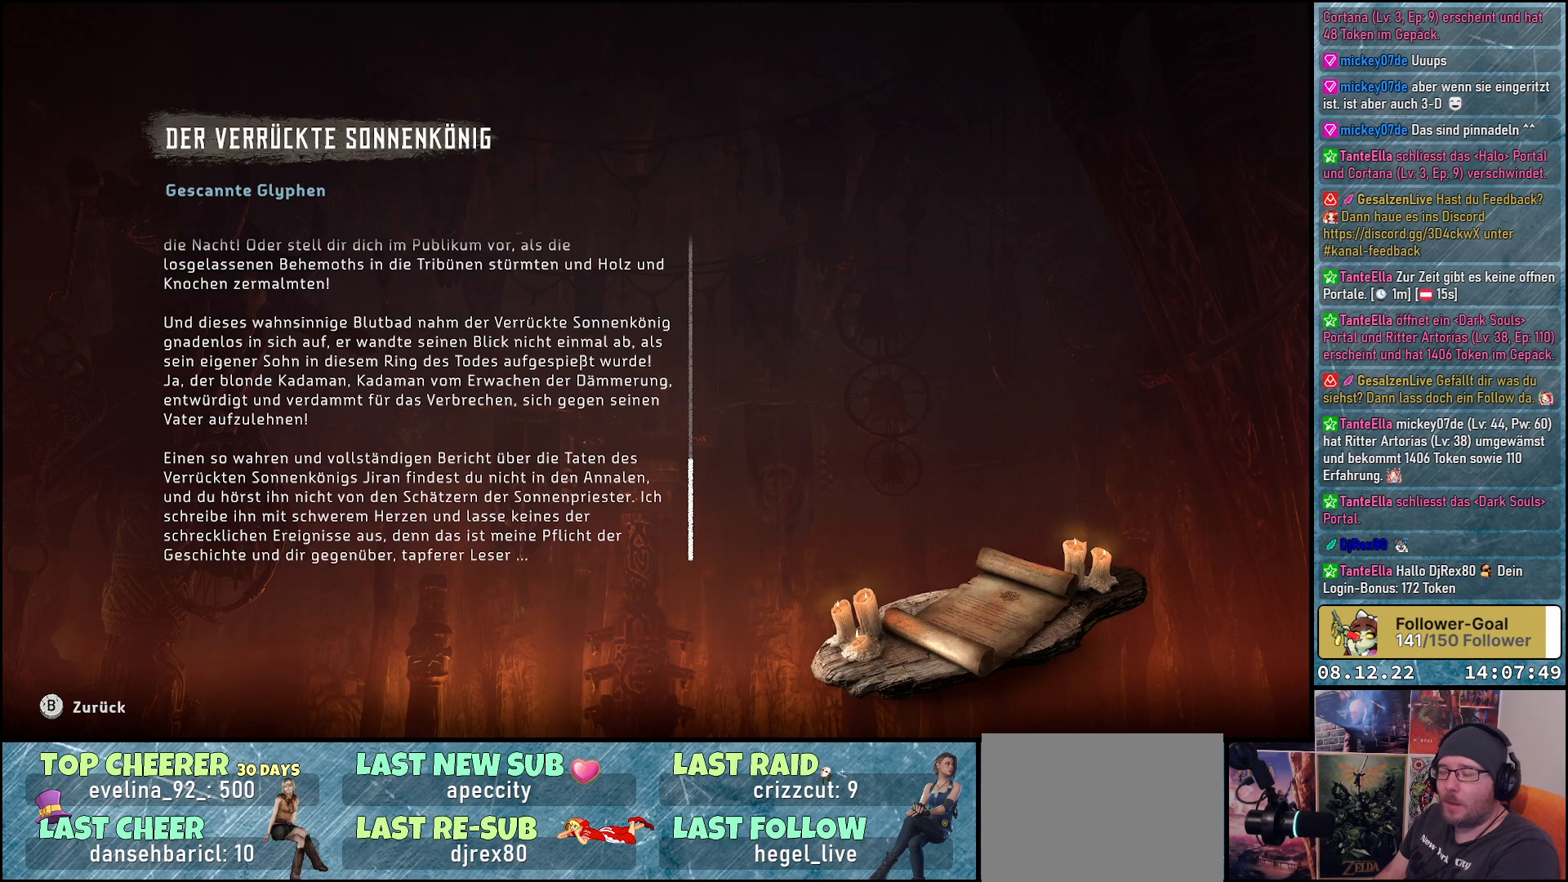
{"buttons": [], "left_stick": "center", "right_stick": "center", "events": []}
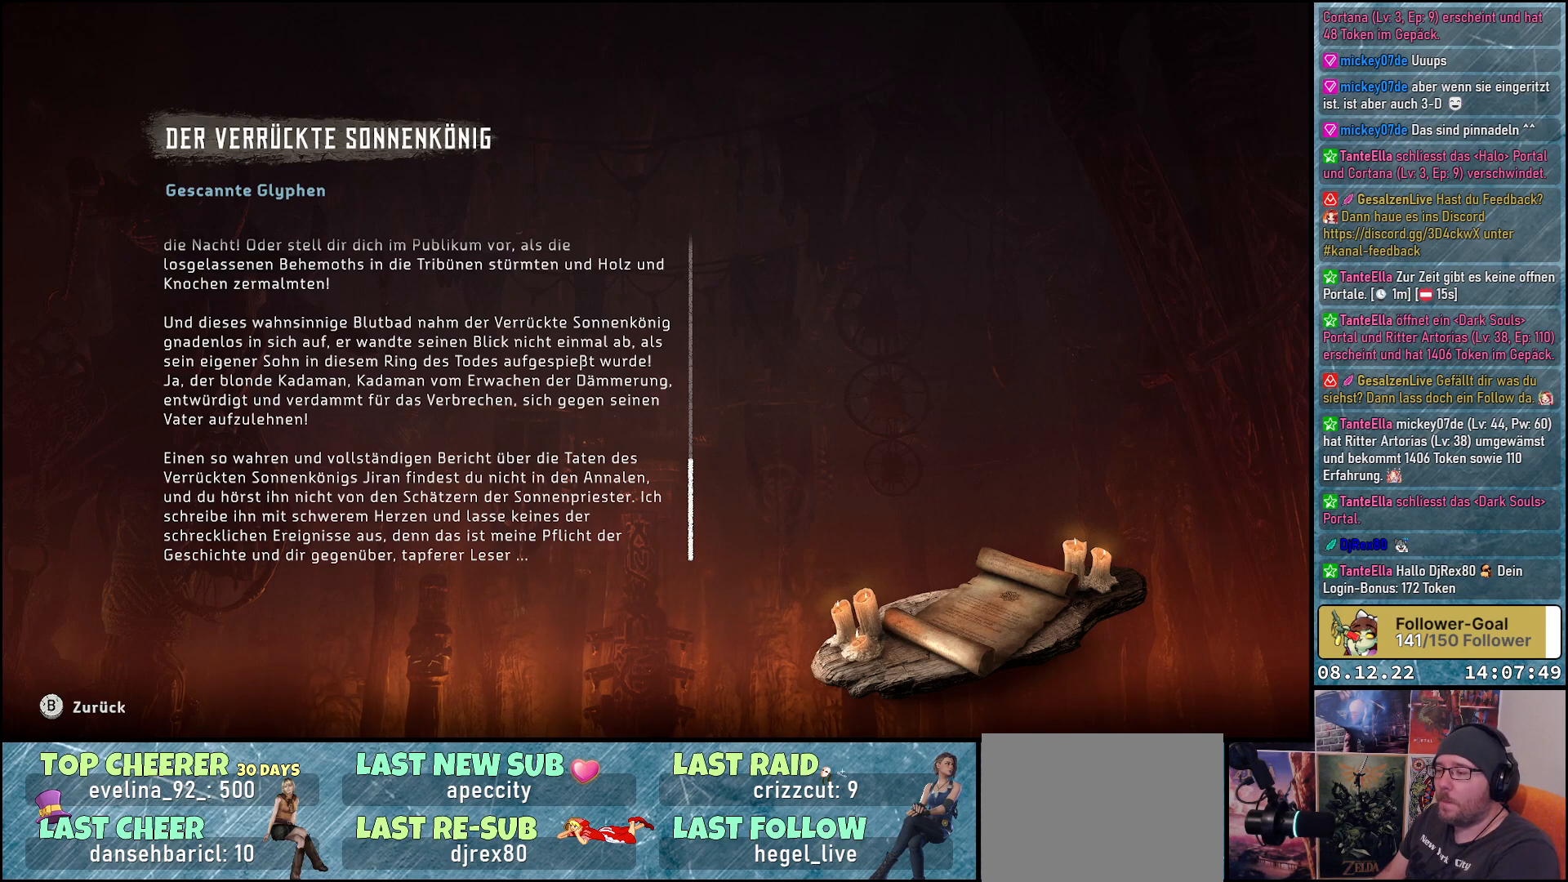
{"buttons": [], "left_stick": "center", "right_stick": "center", "events": [[50, "B", "down"], [167, "B", "up"]]}
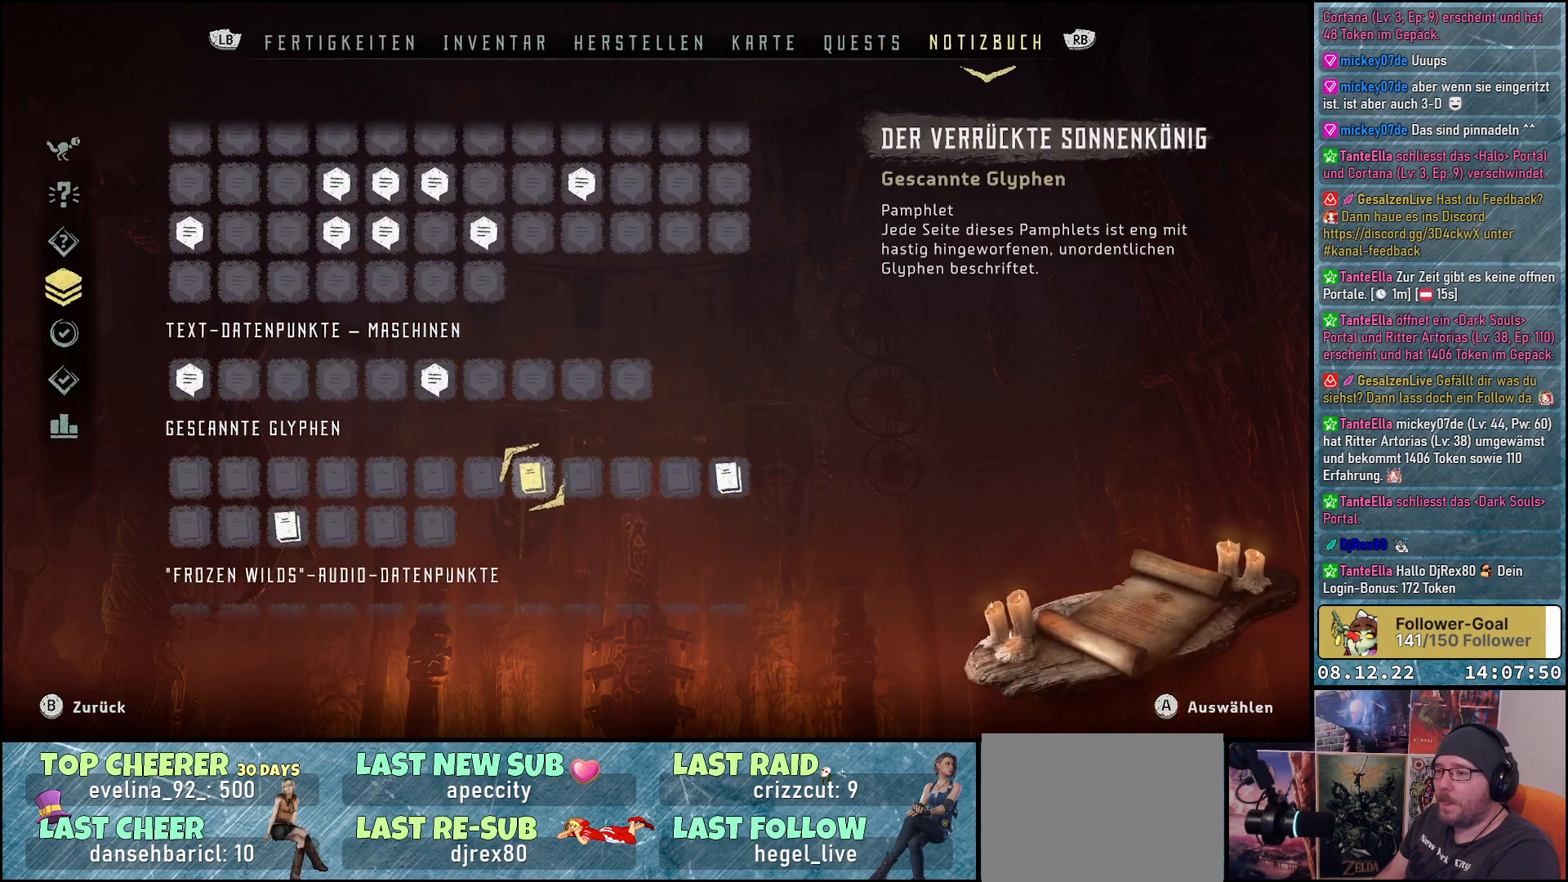
{"buttons": [], "left_stick": "center", "right_stick": "center", "events": []}
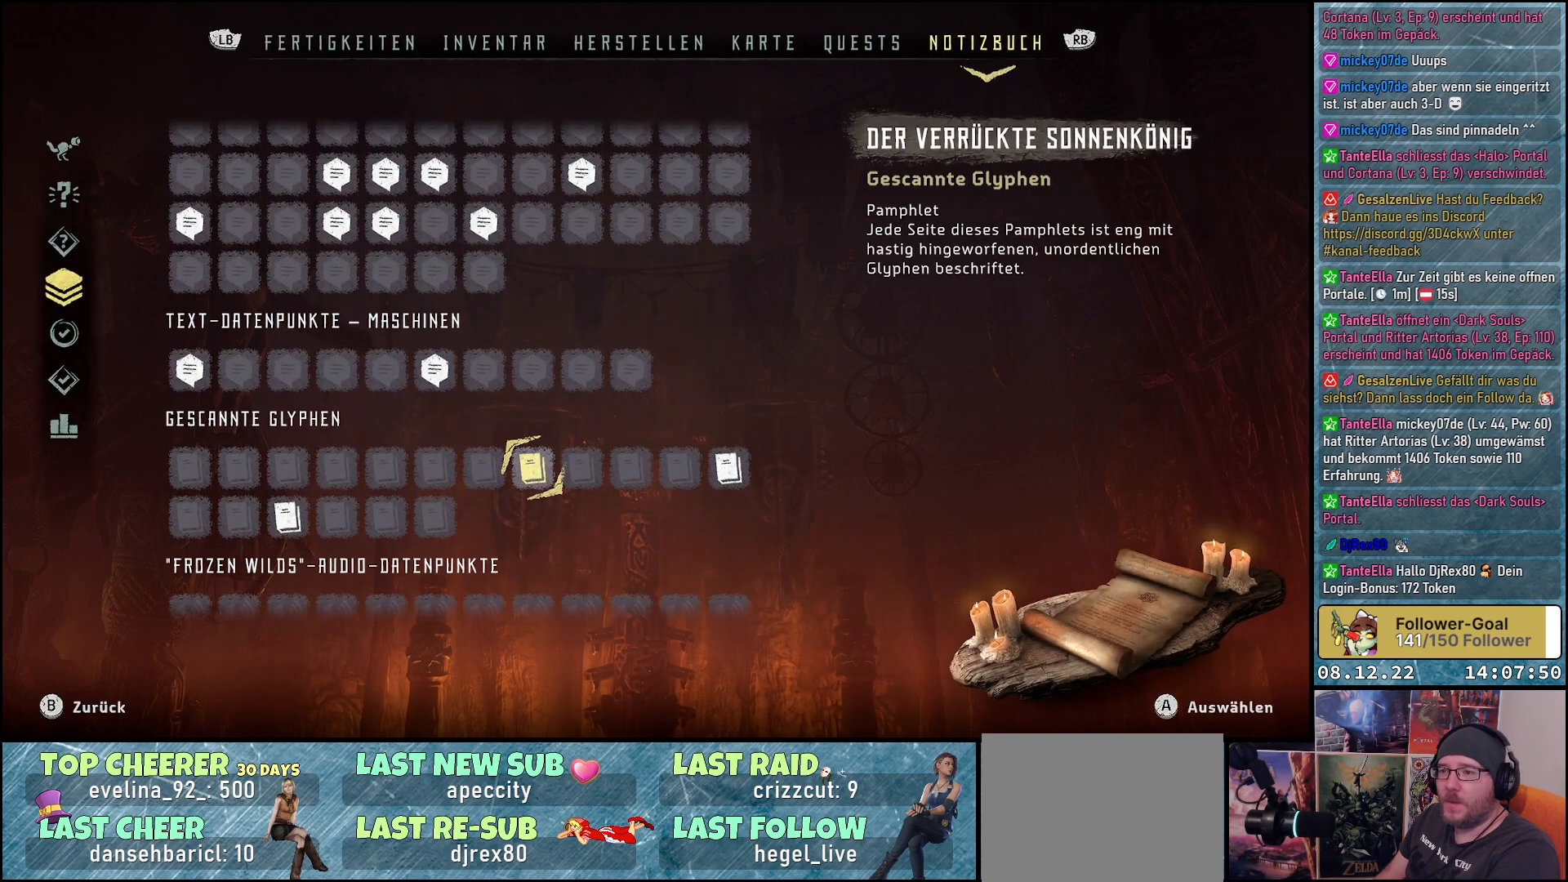
{"buttons": [], "left_stick": "center", "right_stick": "center", "events": []}
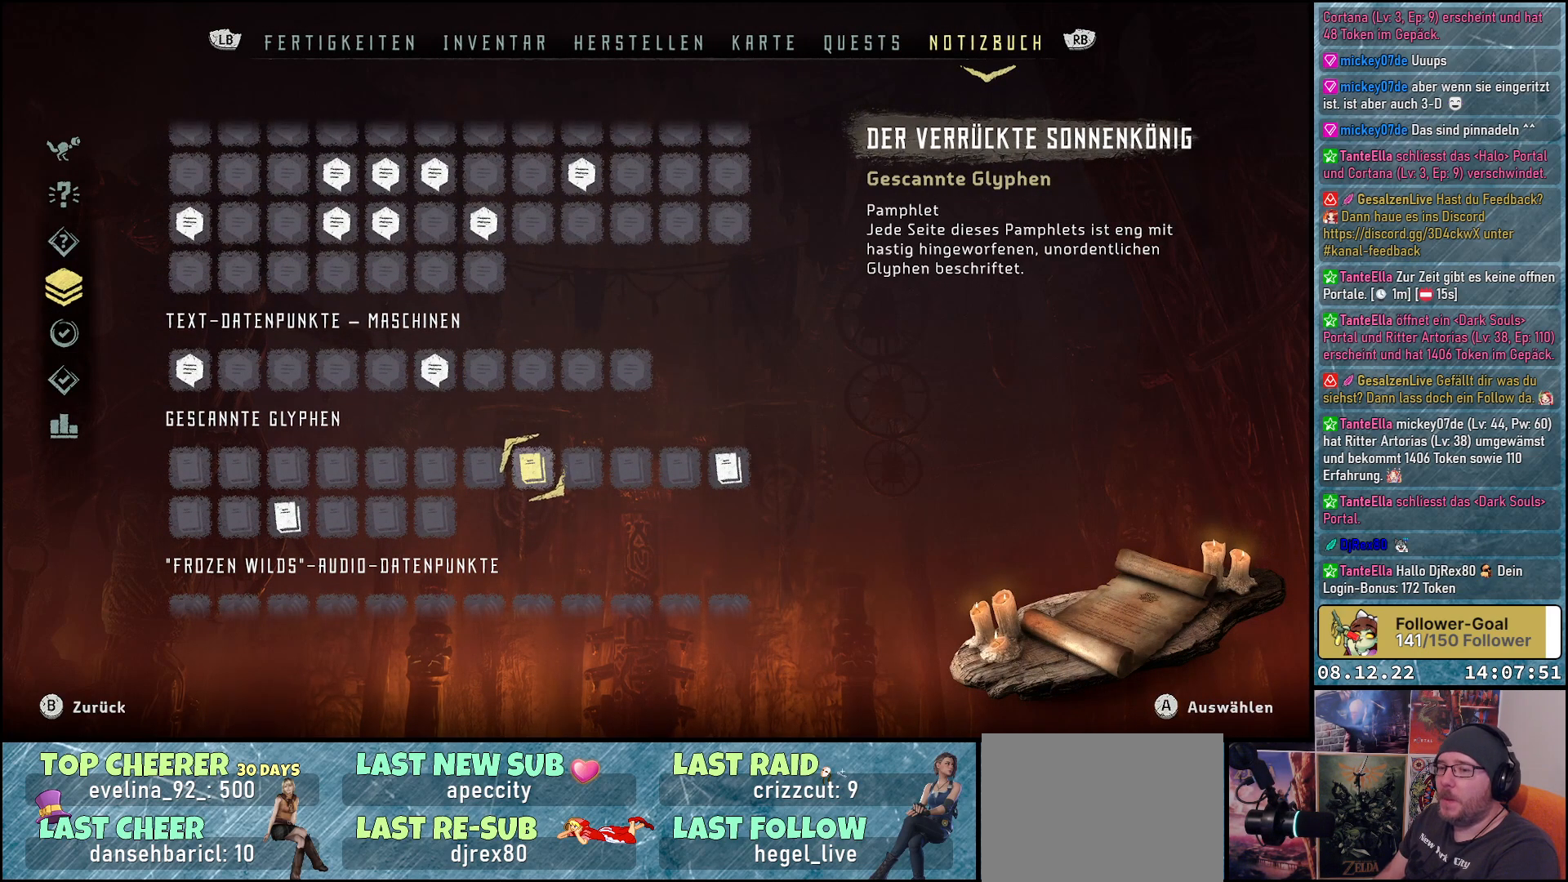
{"buttons": [], "left_stick": "center", "right_stick": "center", "events": []}
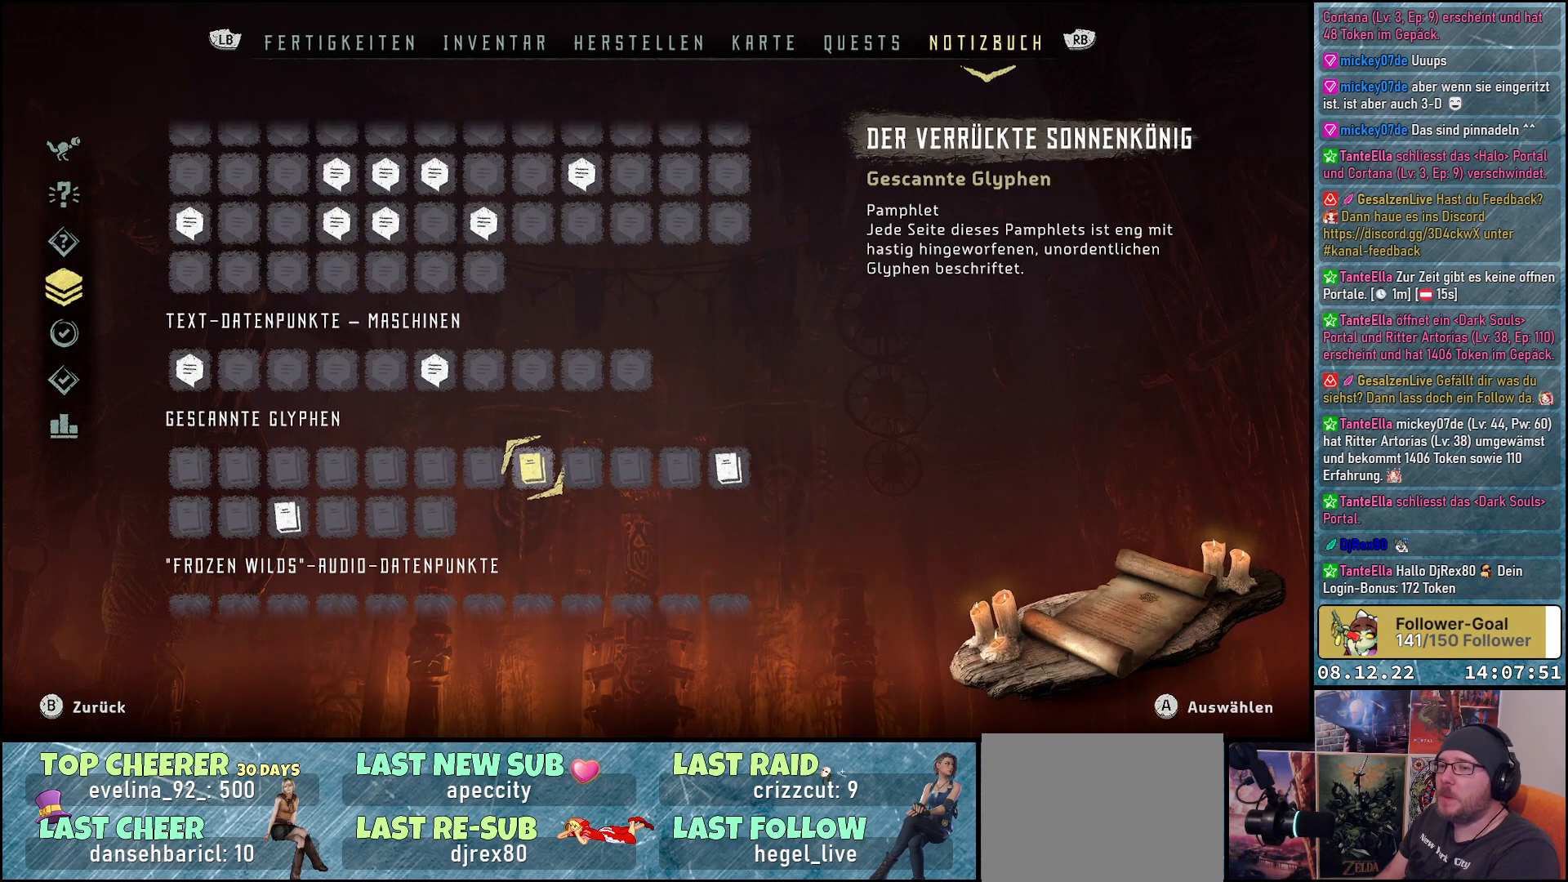
{"buttons": [], "left_stick": "center", "right_stick": "center", "events": []}
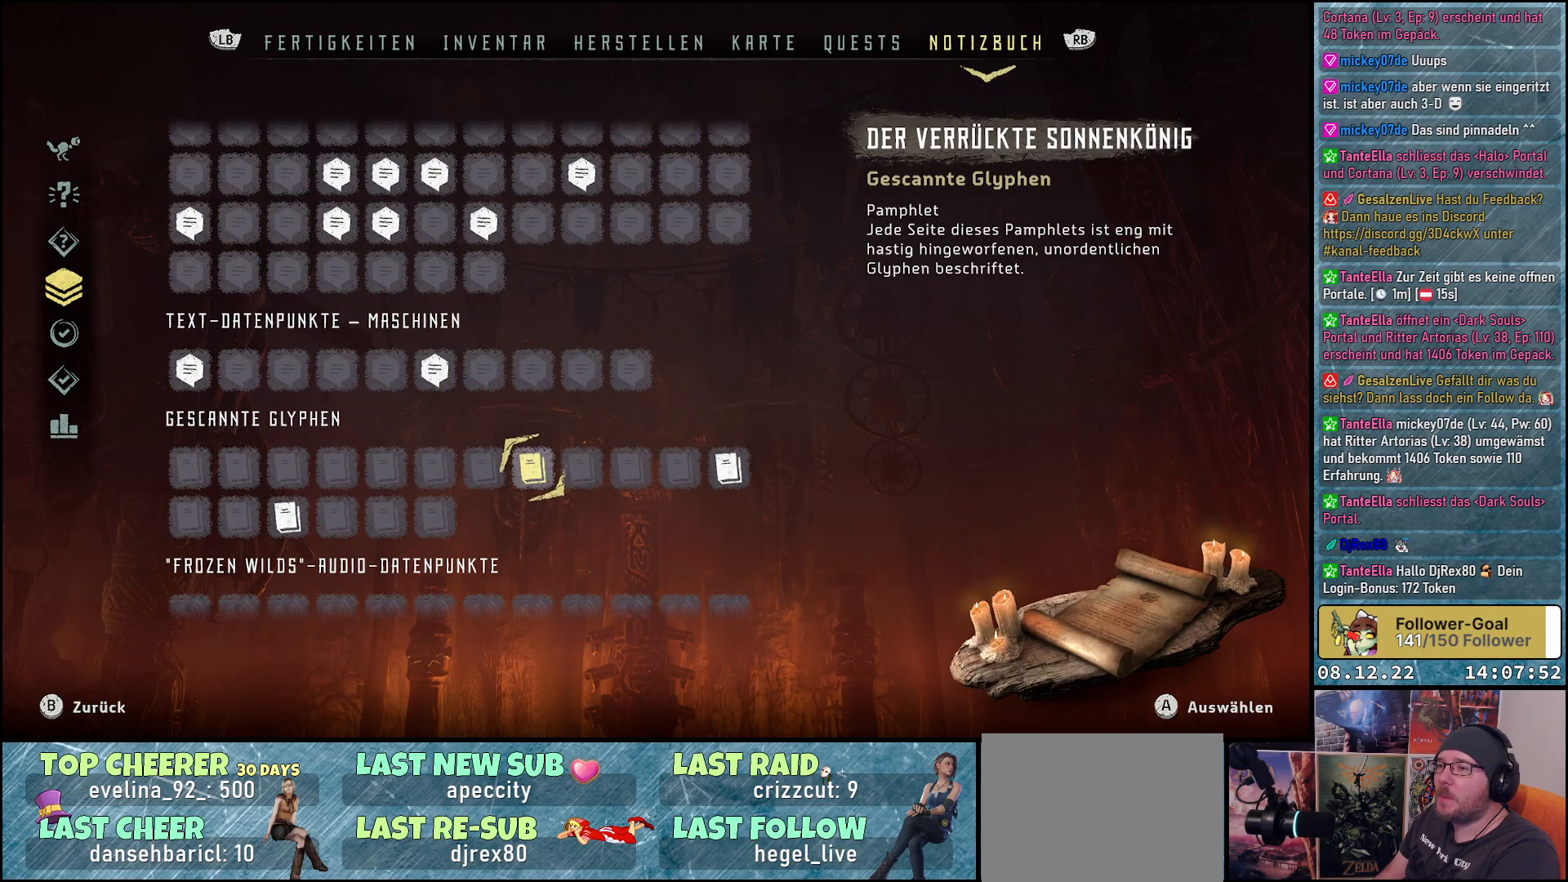
{"buttons": [], "left_stick": "center", "right_stick": "center", "events": [[400, "B", "down"], [483, "B", "up"]]}
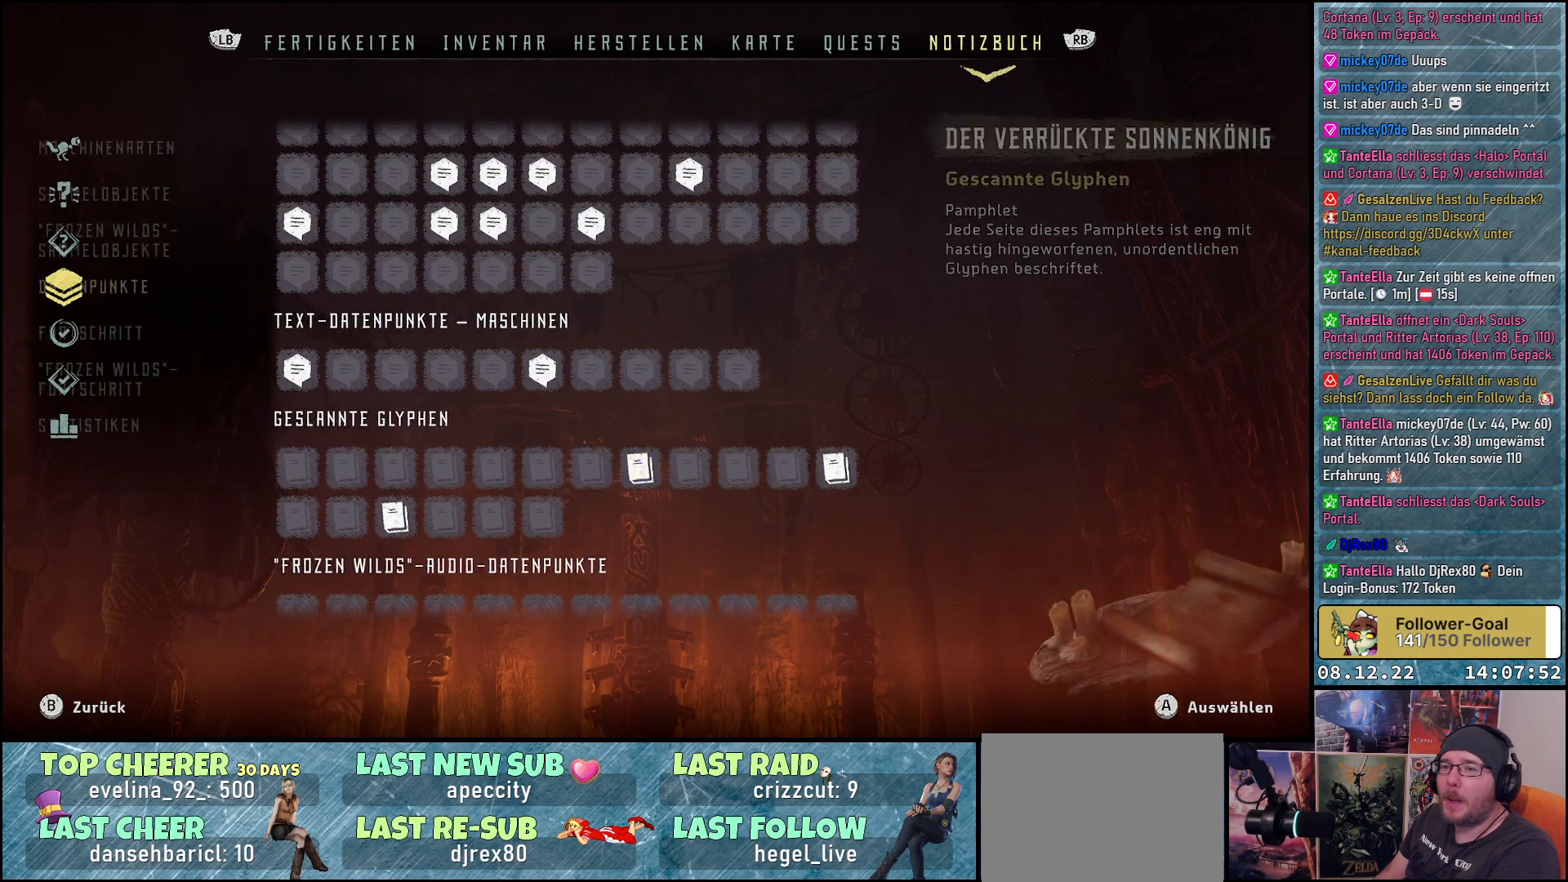
{"buttons": ["B"], "left_stick": "center", "right_stick": "center", "events": [[500, "B", "down"]]}
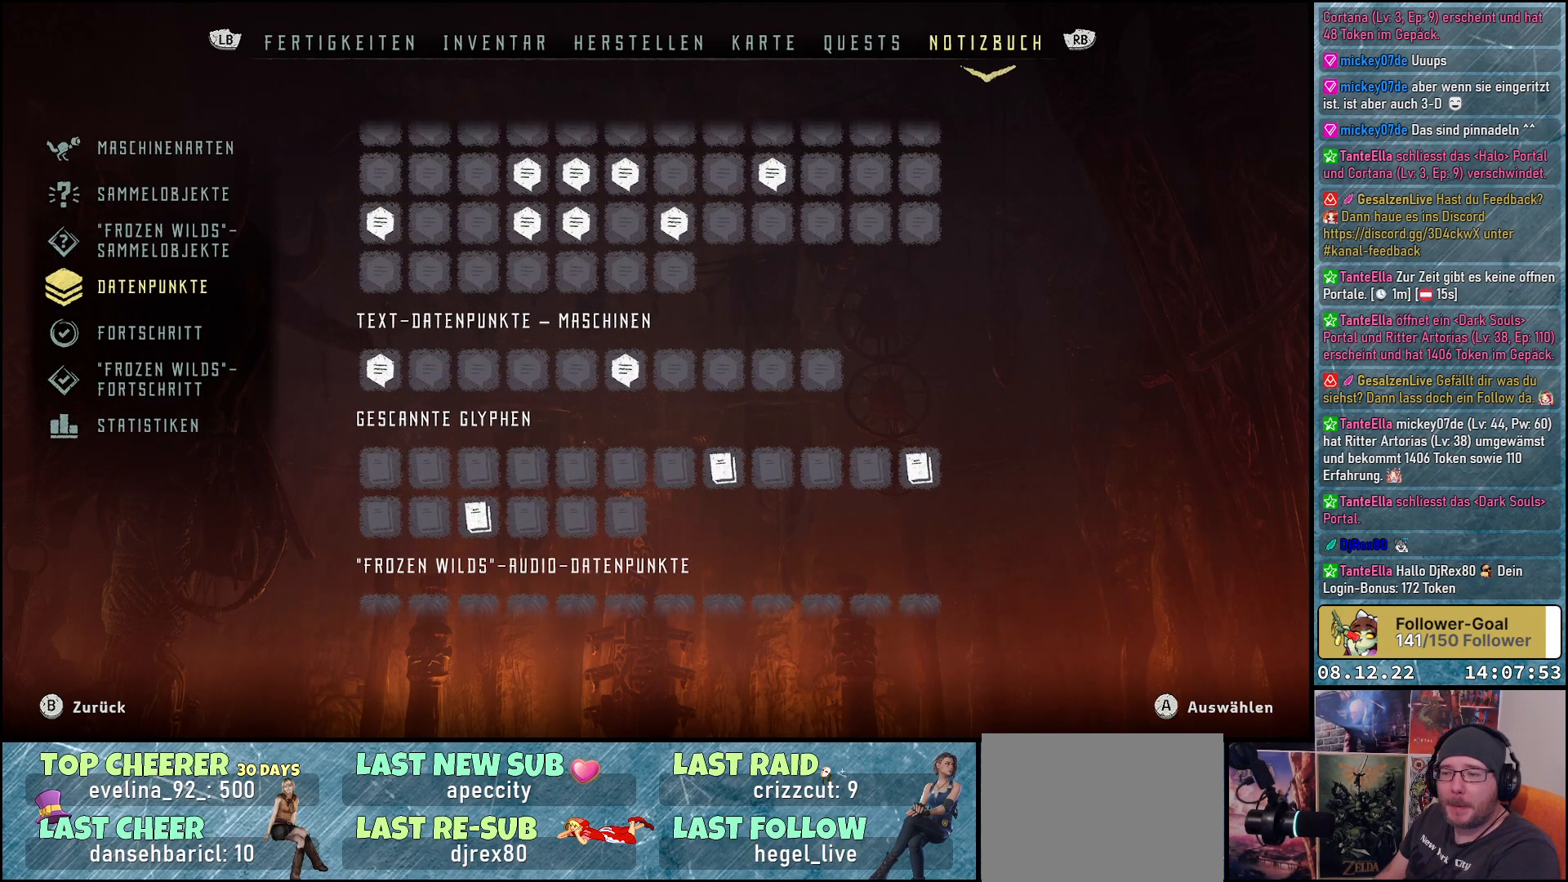
{"buttons": [], "left_stick": "center", "right_stick": "center", "events": [[83, "B", "up"]]}
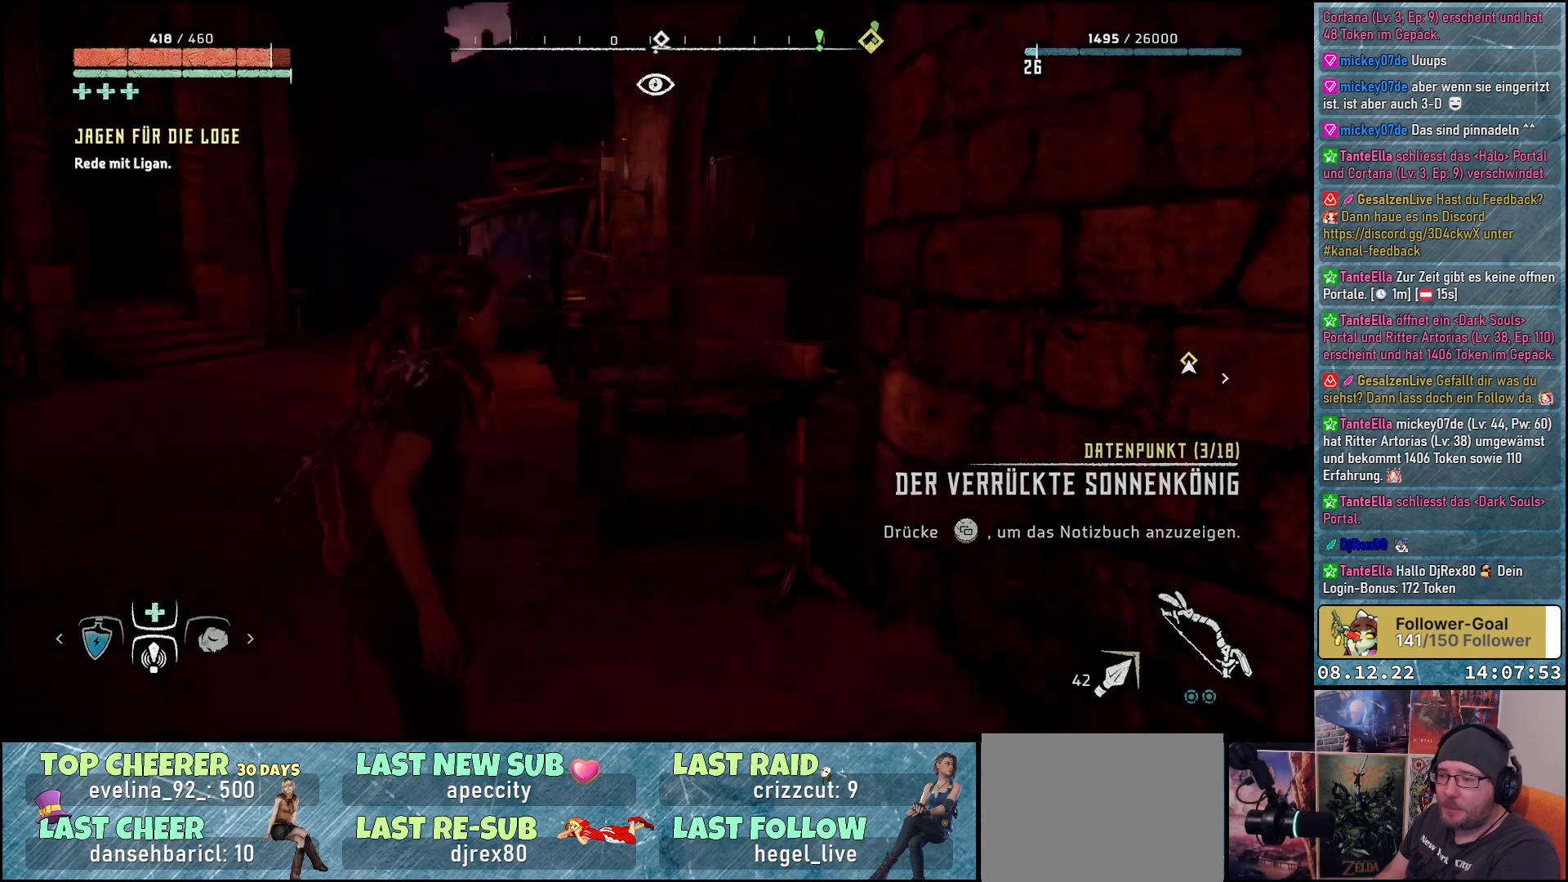
{"buttons": [], "left_stick": "center", "right_stick": "left", "events": [[417, "right_stick", "left"]]}
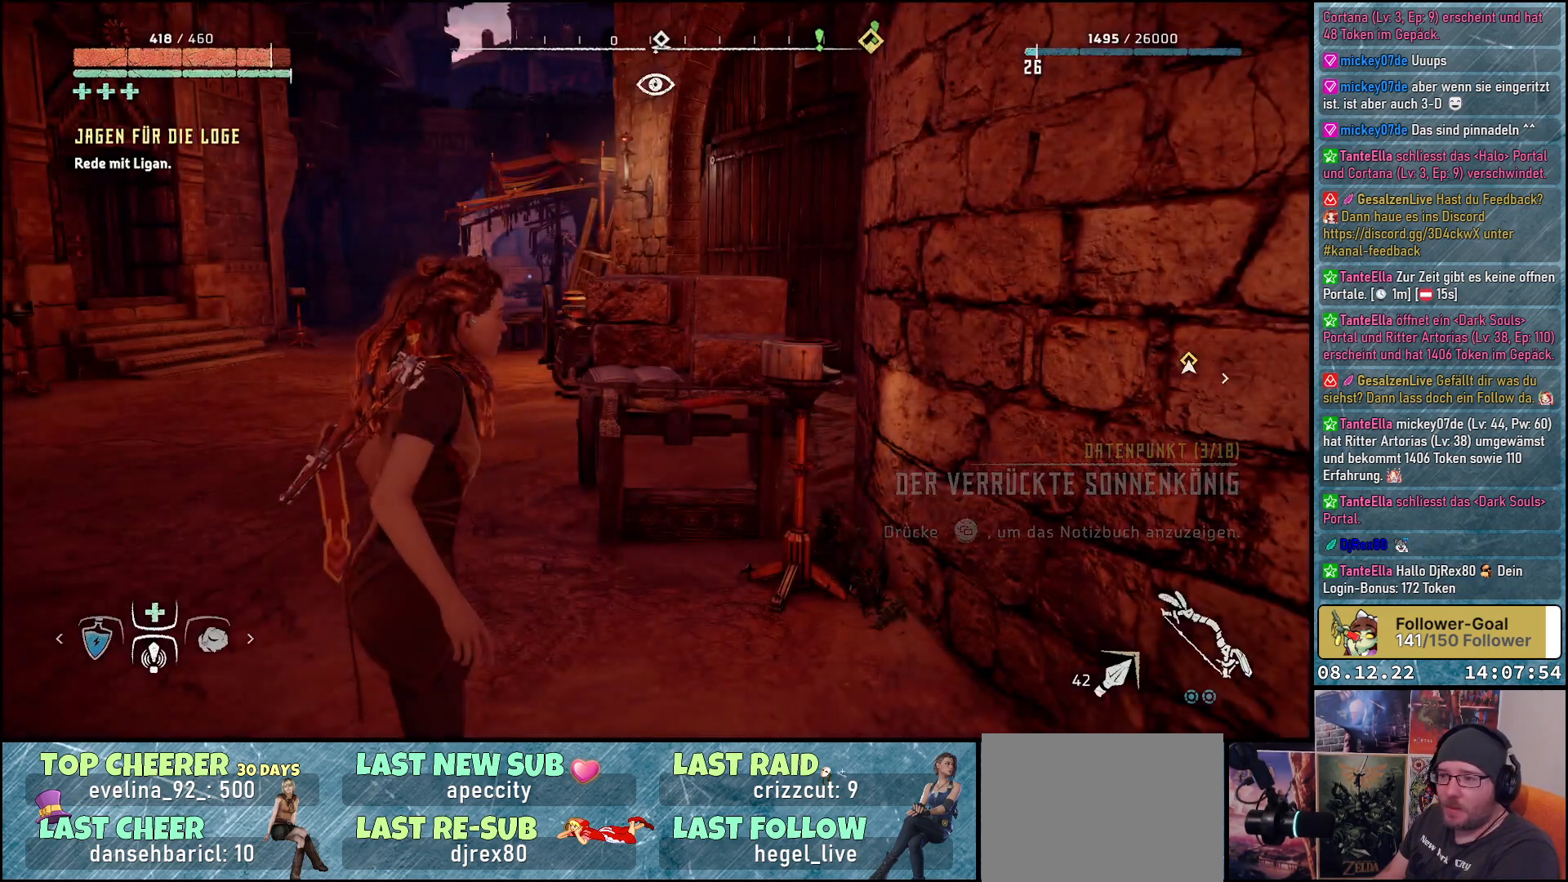
{"buttons": [], "left_stick": "center", "right_stick": "left", "events": []}
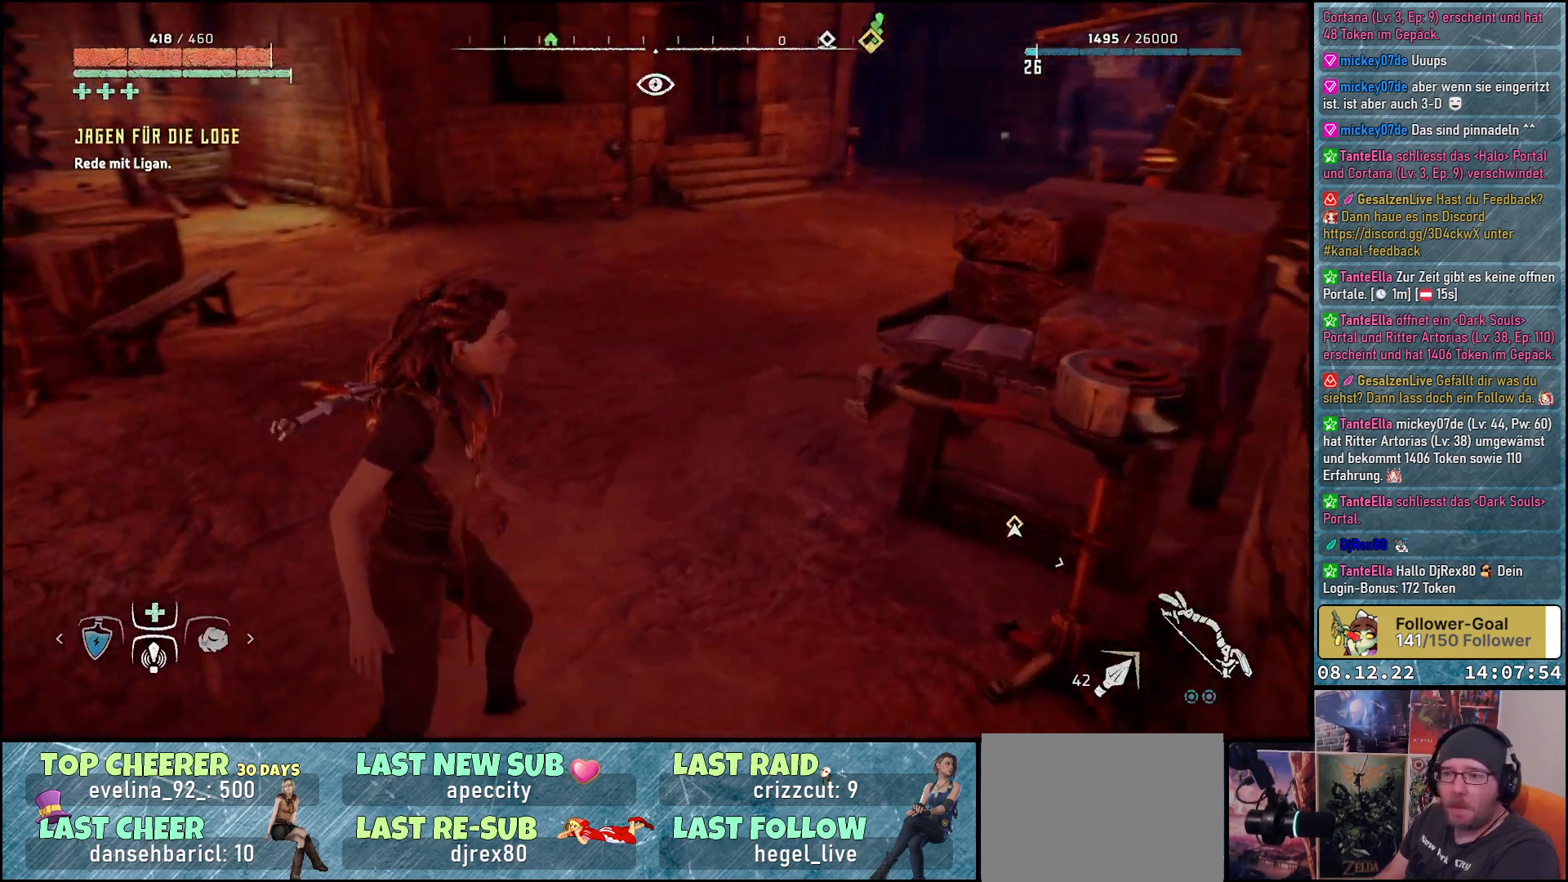
{"buttons": [], "left_stick": "center", "right_stick": "center", "events": [[400, "right_stick", "center"]]}
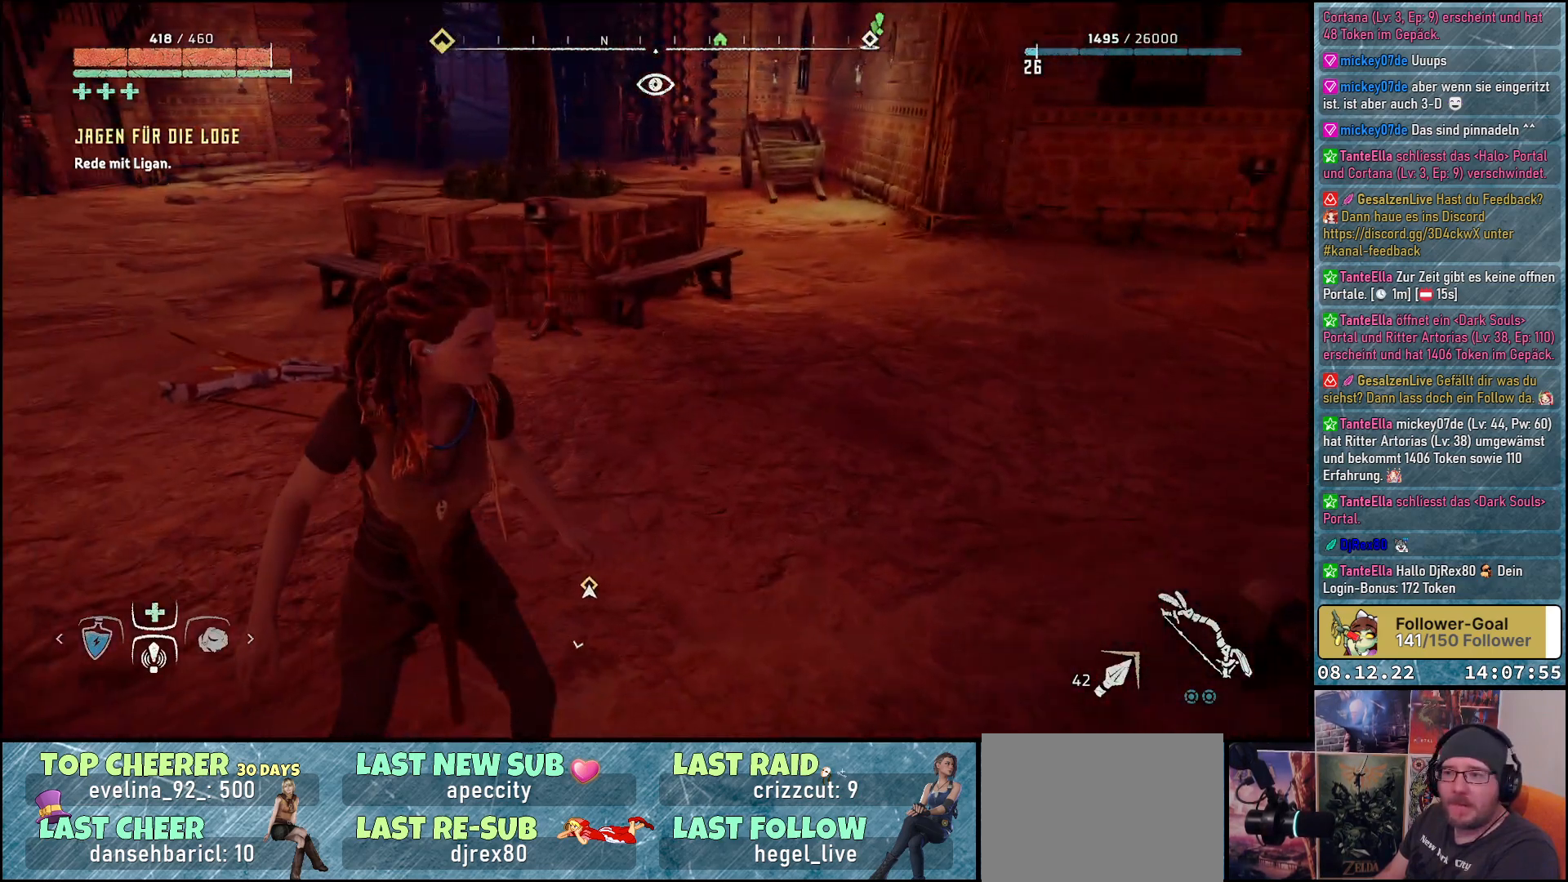
{"buttons": [], "left_stick": "up-right", "right_stick": "center", "events": [[150, "right_stick", "up"], [250, "right_stick", "up-left"], [383, "right_stick", "left"], [450, "left_stick", "up-right"], [483, "right_stick", "center"]]}
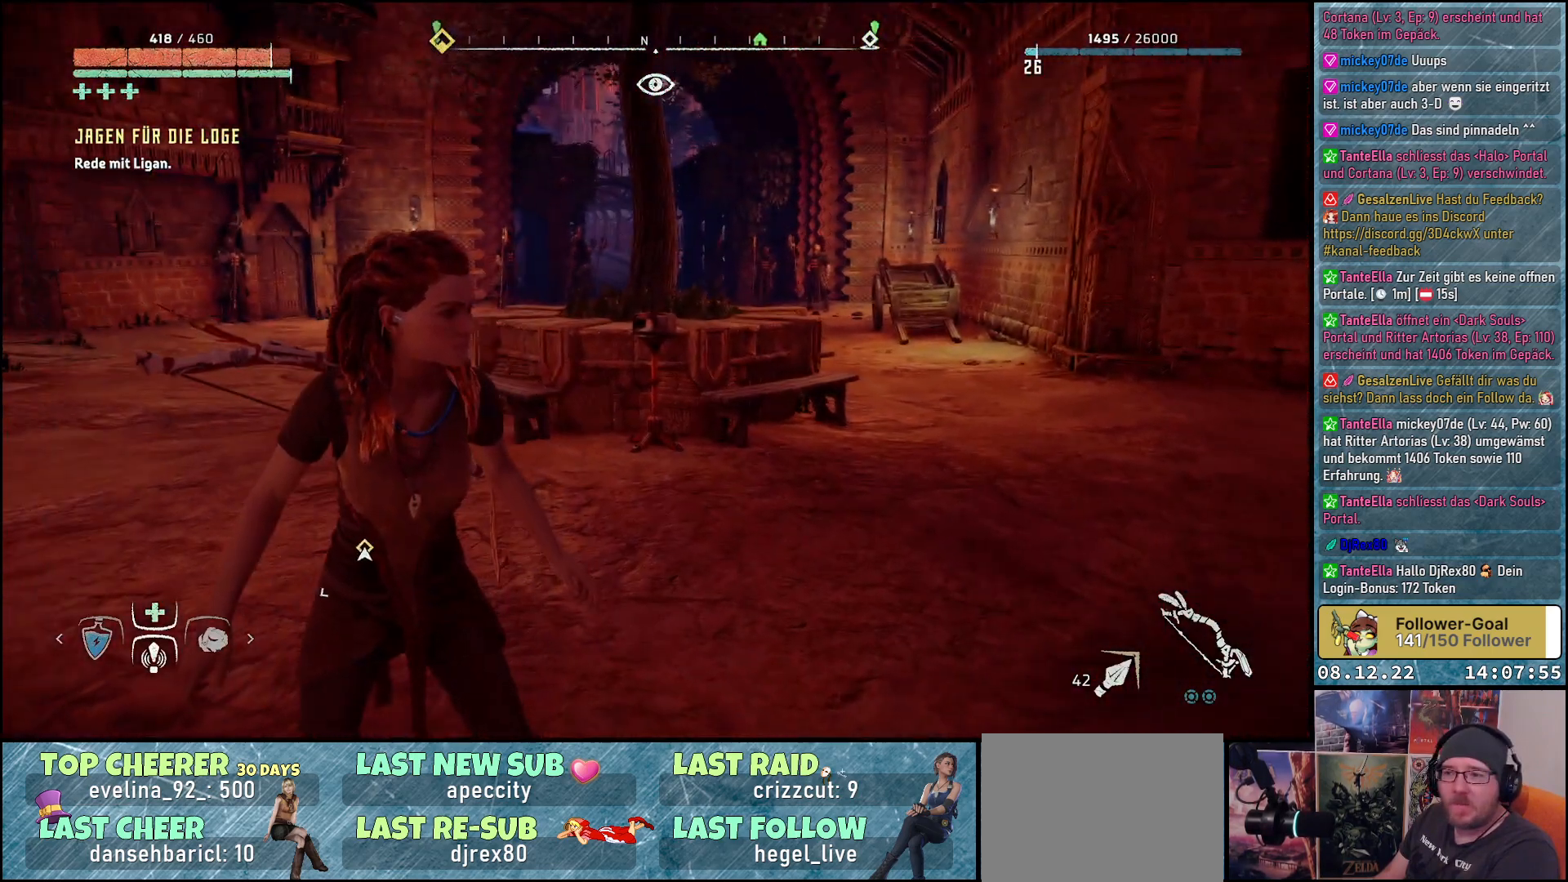
{"buttons": [], "left_stick": "up-right", "right_stick": "center", "events": []}
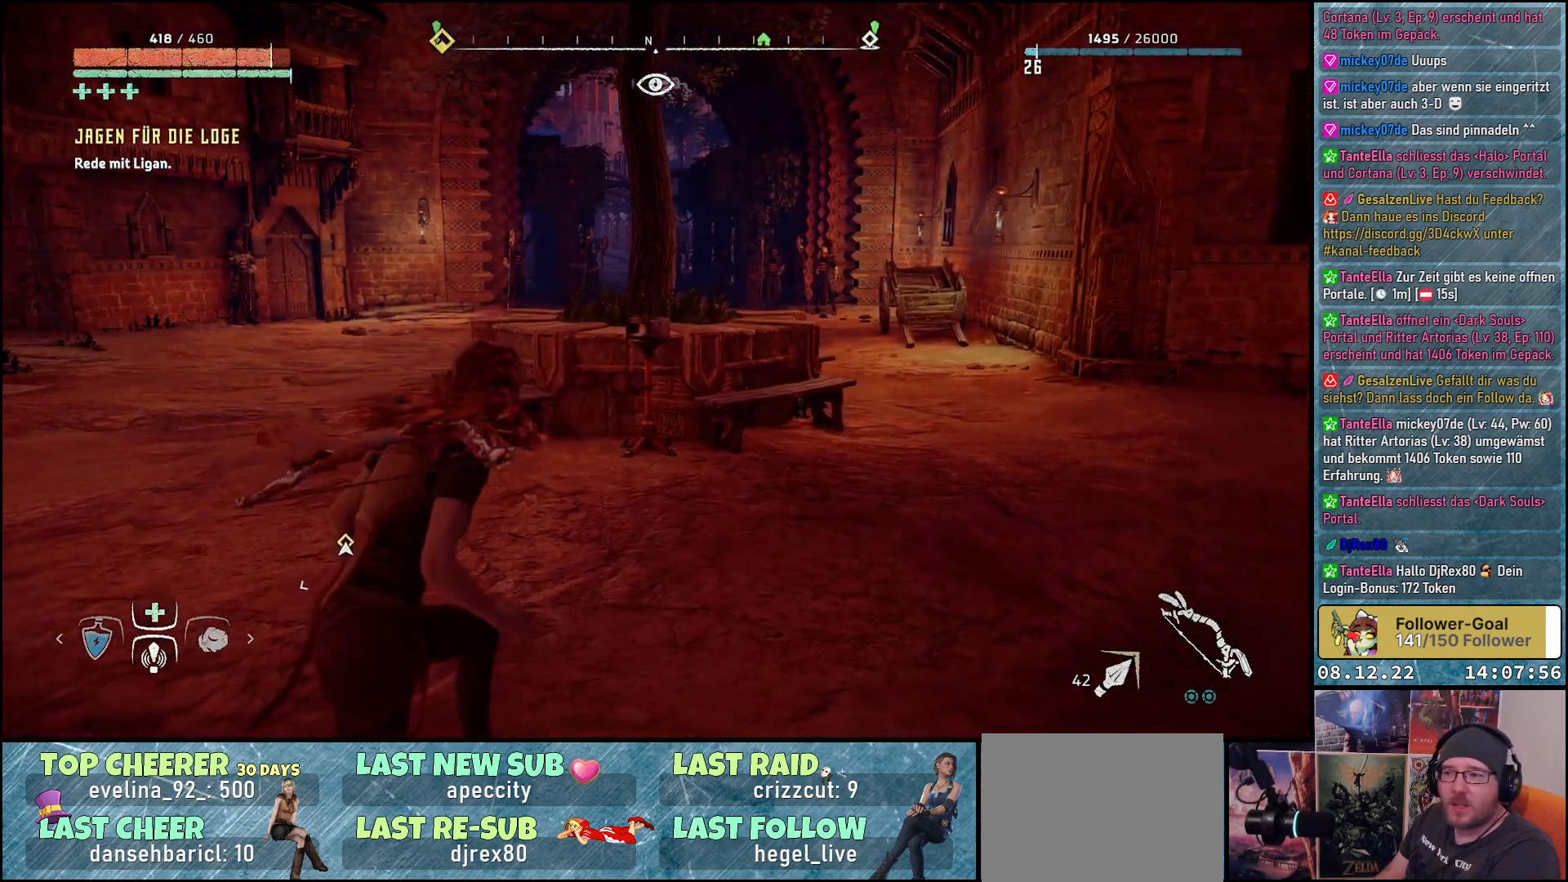
{"buttons": [], "left_stick": "up-right", "right_stick": "center", "events": []}
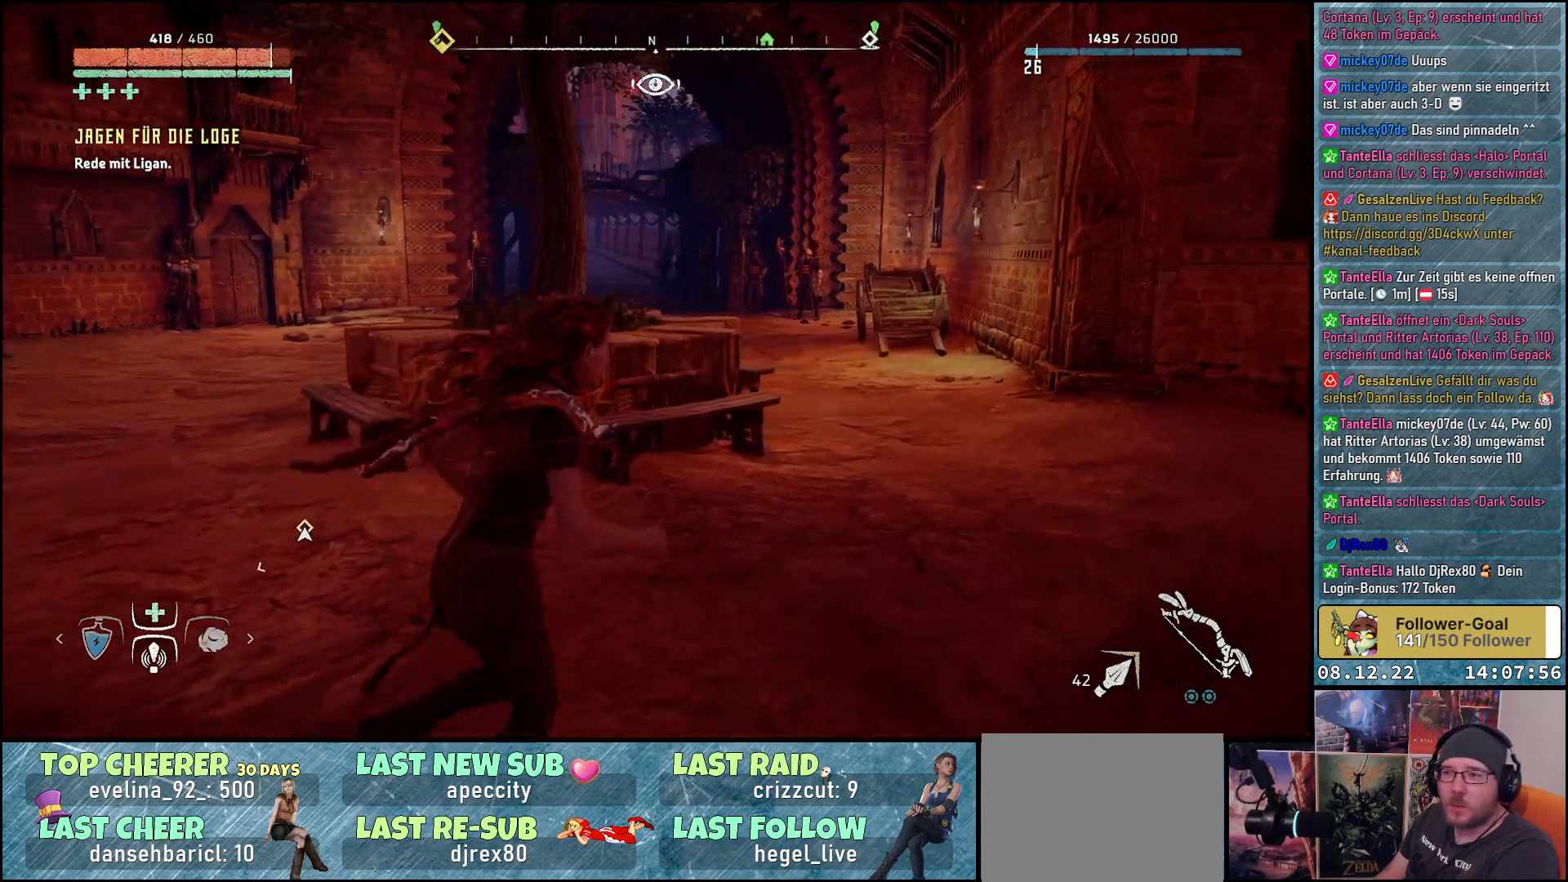
{"buttons": [], "left_stick": "up-right", "right_stick": "center", "events": []}
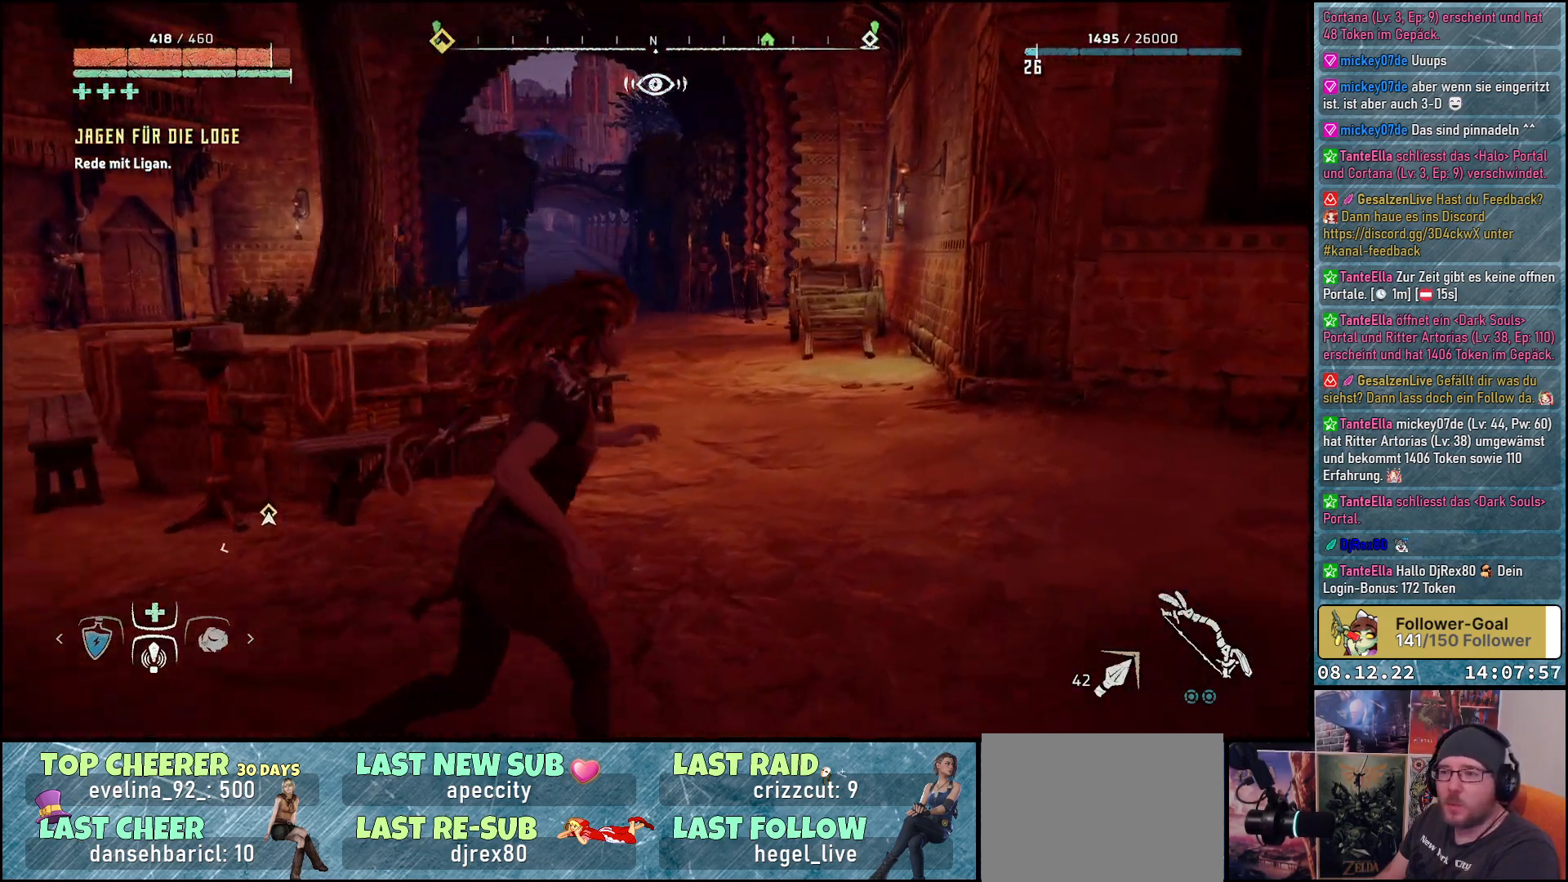
{"buttons": [], "left_stick": "up", "right_stick": "center", "events": [[467, "left_stick", "up"]]}
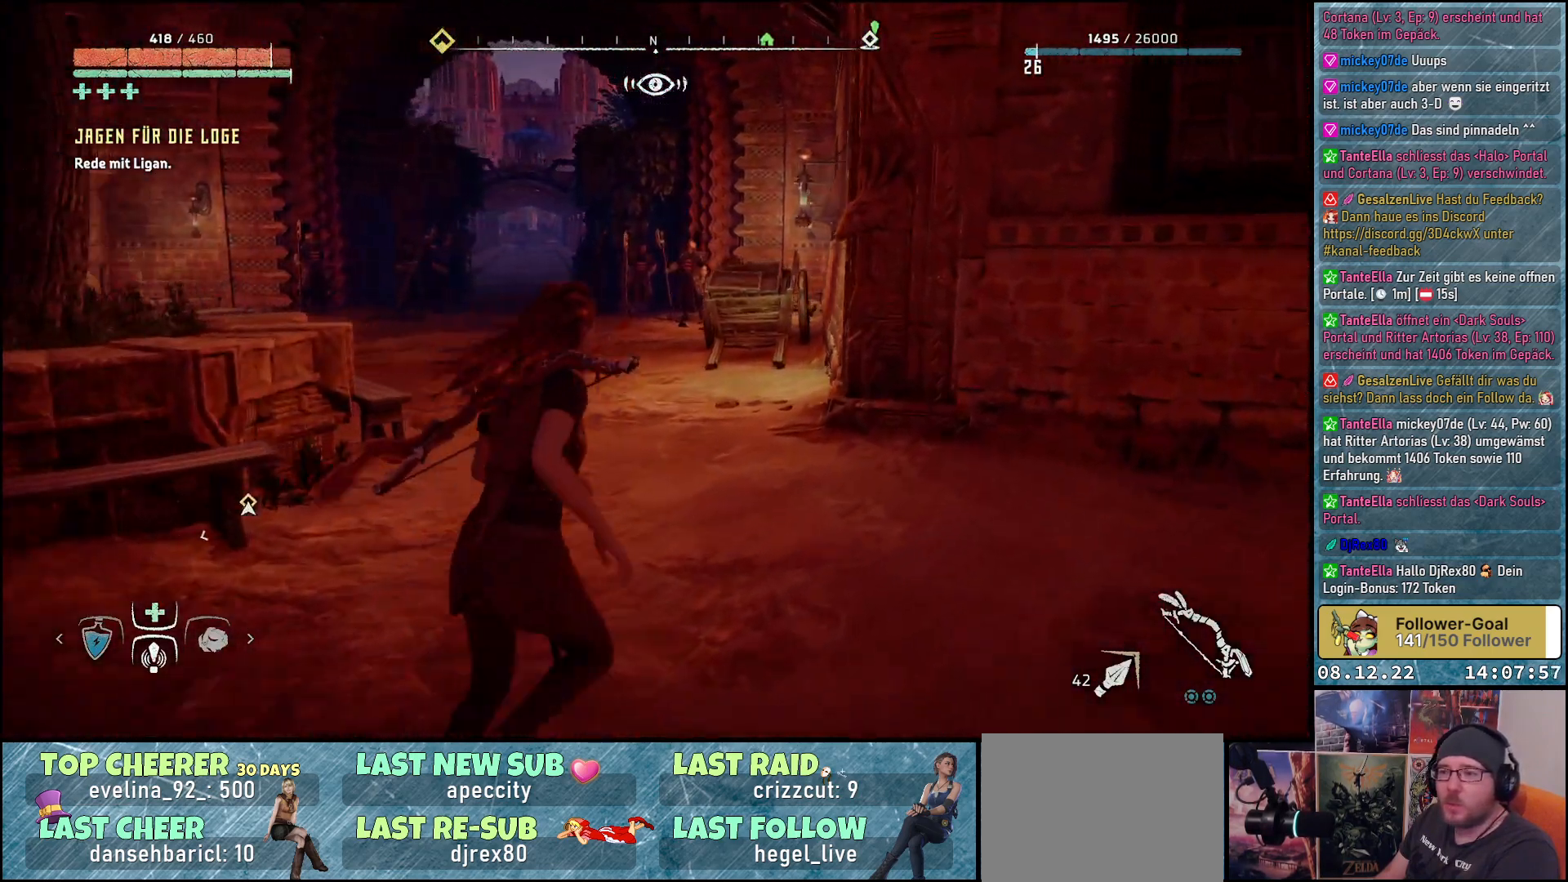
{"buttons": [], "left_stick": "up", "right_stick": "center", "events": []}
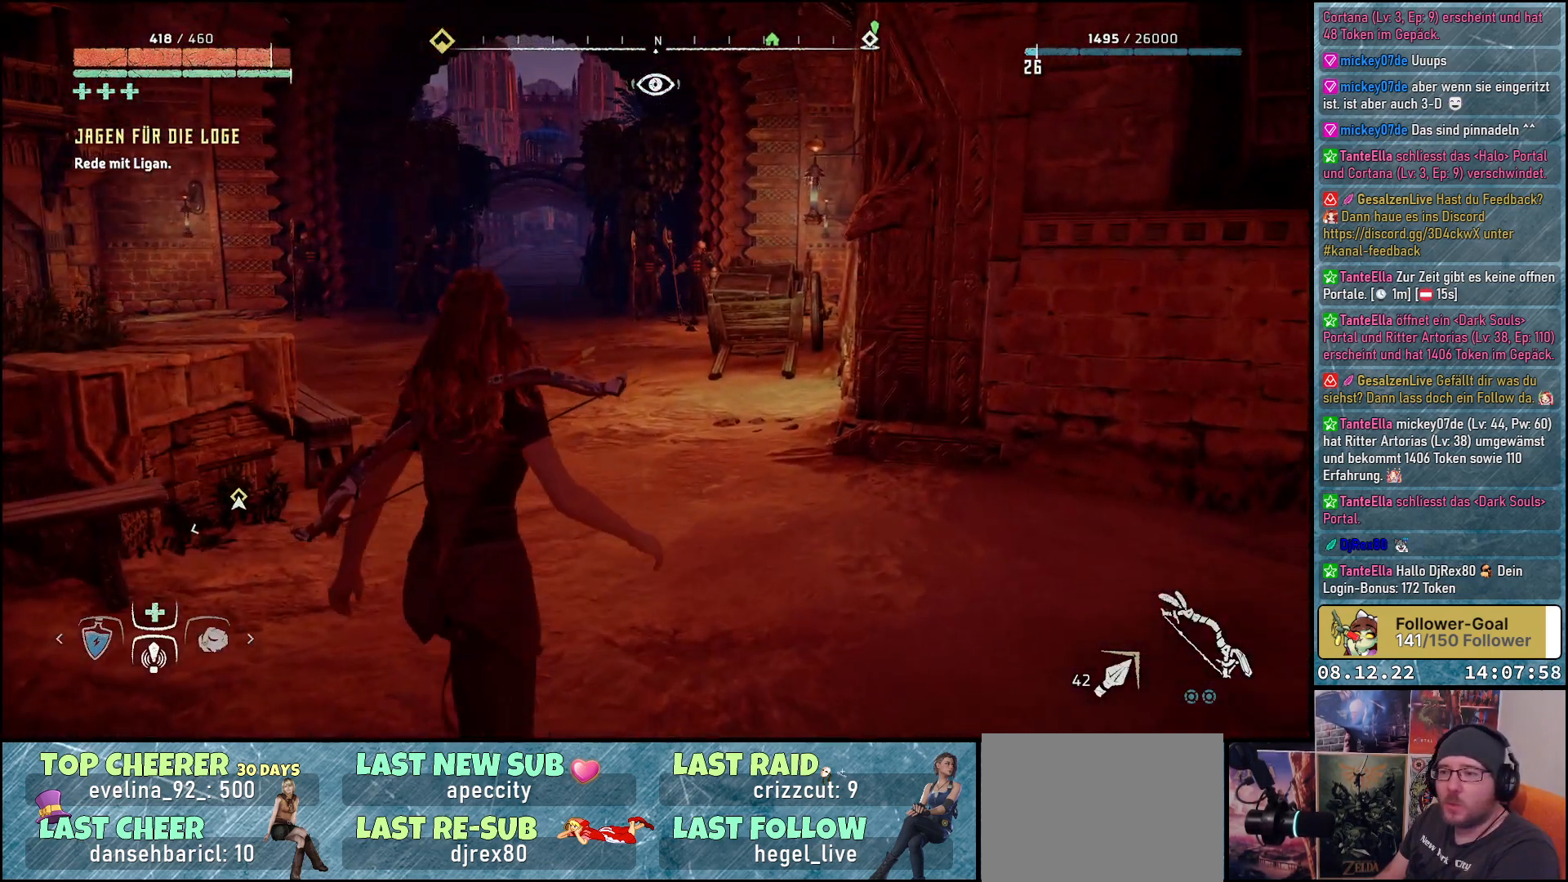
{"buttons": [], "left_stick": "center", "right_stick": "center", "events": [[117, "left_stick", "center"], [133, "right_stick", "right"], [417, "right_stick", "center"]]}